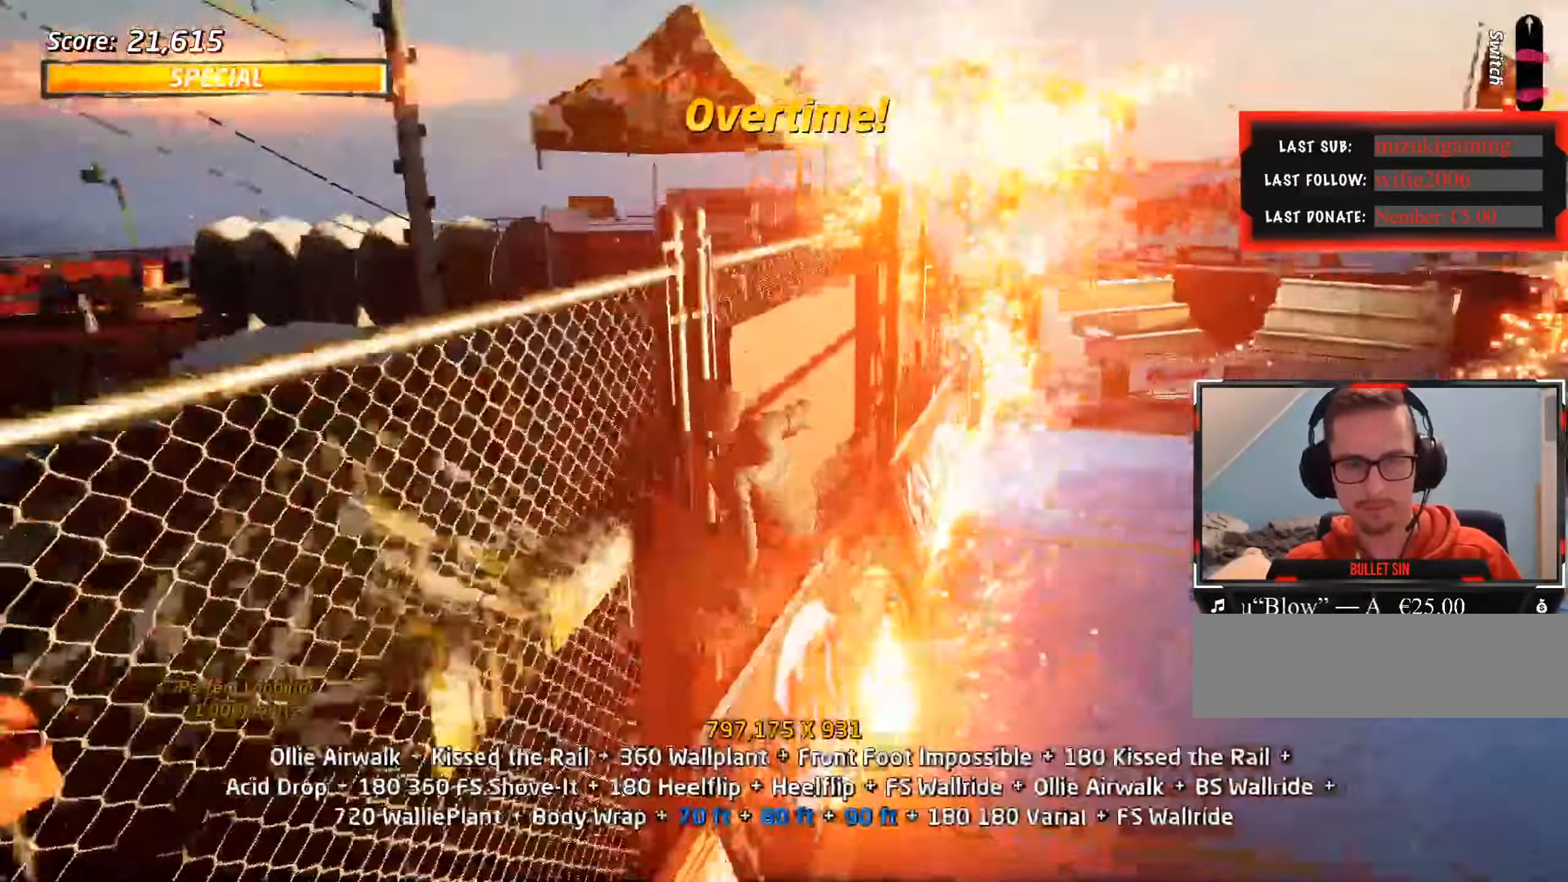
Gameplay with keyboard; each line is a JSON object with the keys held at the frame after it. "events" lists presses ("down") and releases ("up") of ".", "/", "0", "1", "2", "3", "4", "5", "6", "7", "8", "9", "a", "alt_l", "alt_r", "b", "backslash", "backspace", "c", "caps_lock", "comma", "ctrl_l", "ctrl_r", "d", "down", "e", "equals", "f", "g", "h", "i", "j", "k", "l", "lbracket", "left", "m", "minus", "n", "o", "p", "q", "quote", "r", "rbracket", "return", "right", "s", "semicolon", "shift_l", "shift_r", "space", "super", "t", "tab", "tilde", "u", "up", "v", "w", "x", "y" and "z" between this image and that frame as [ms after this image, input, new state], when the widget could be followed in between. No other keys are recorded. Mouse input is not recorded.
{"keys": [], "events": []}
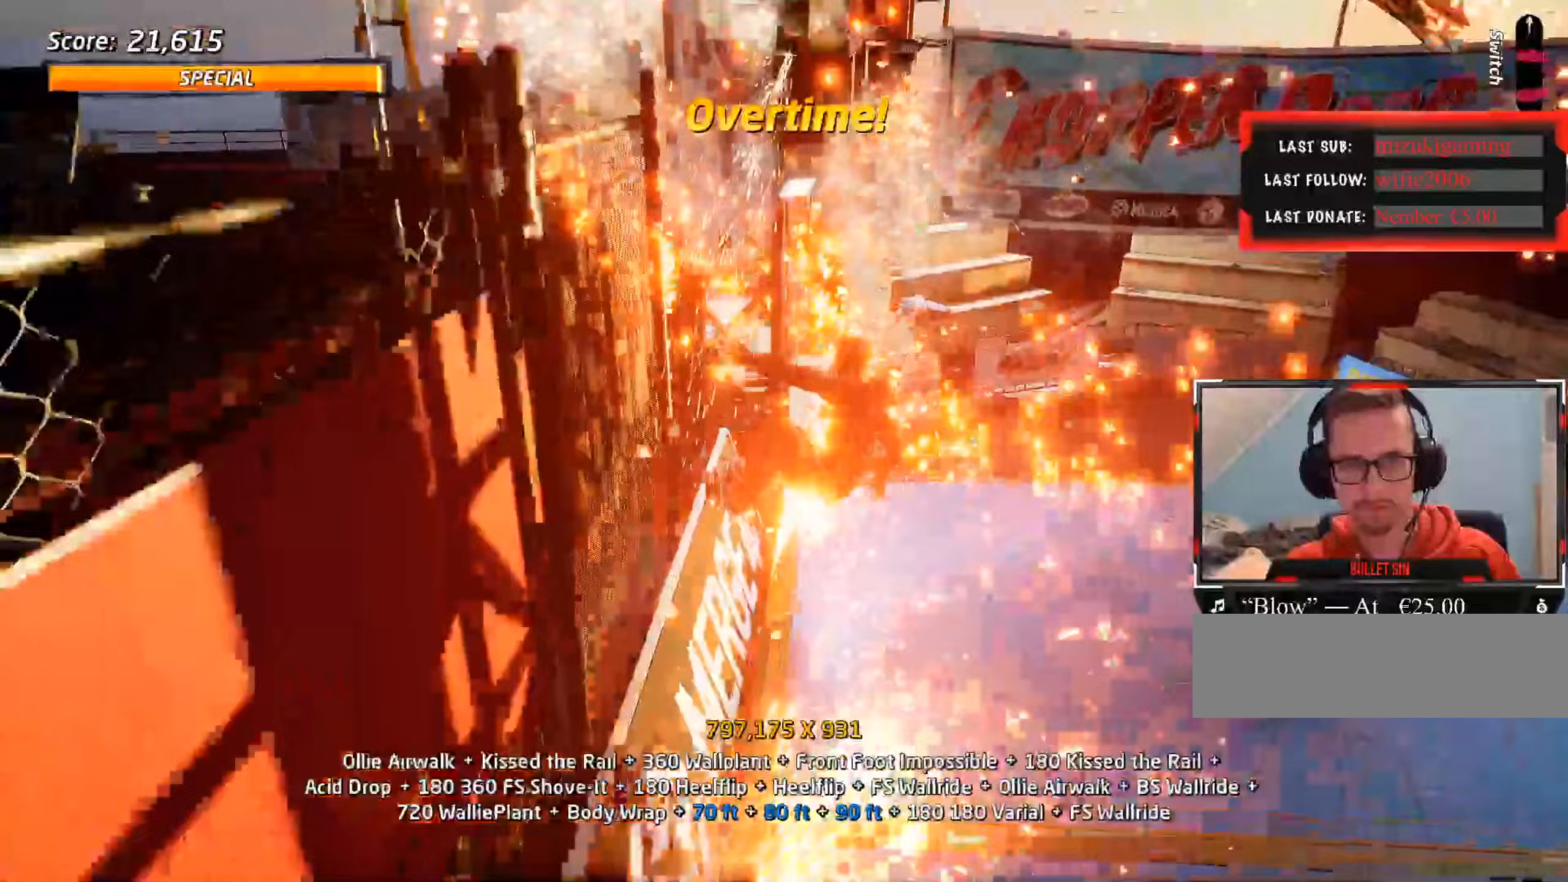
{"keys": [], "events": [[100, "s", "down"], [150, "s", "up"], [183, "w", "down"], [233, "w", "up"], [333, "s", "down"], [383, "s", "up"]]}
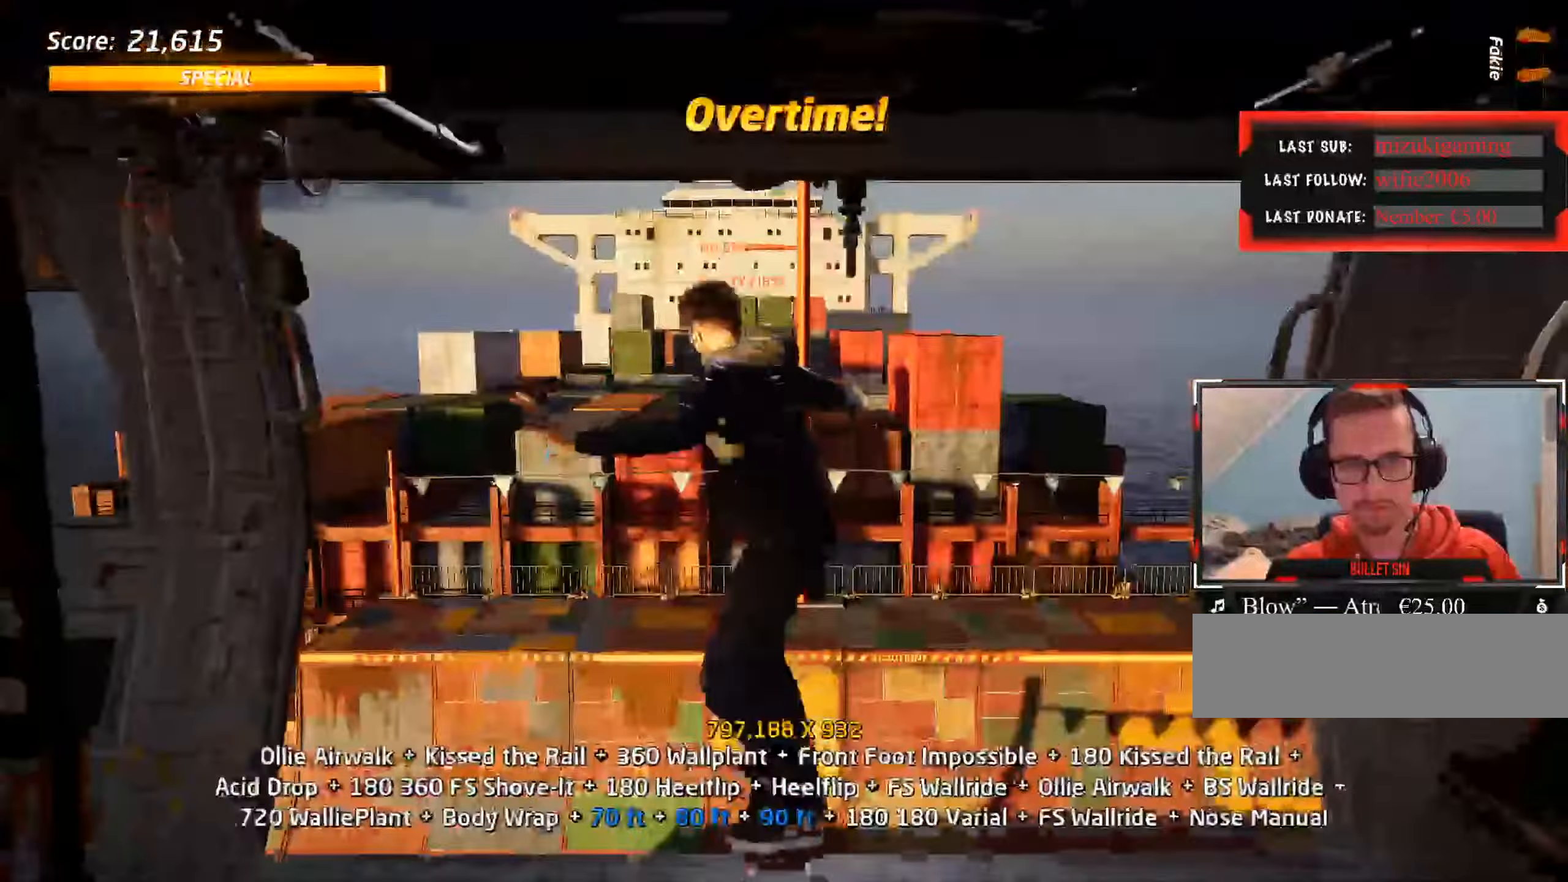
{"keys": ["a"], "events": [[17, "a", "down"]]}
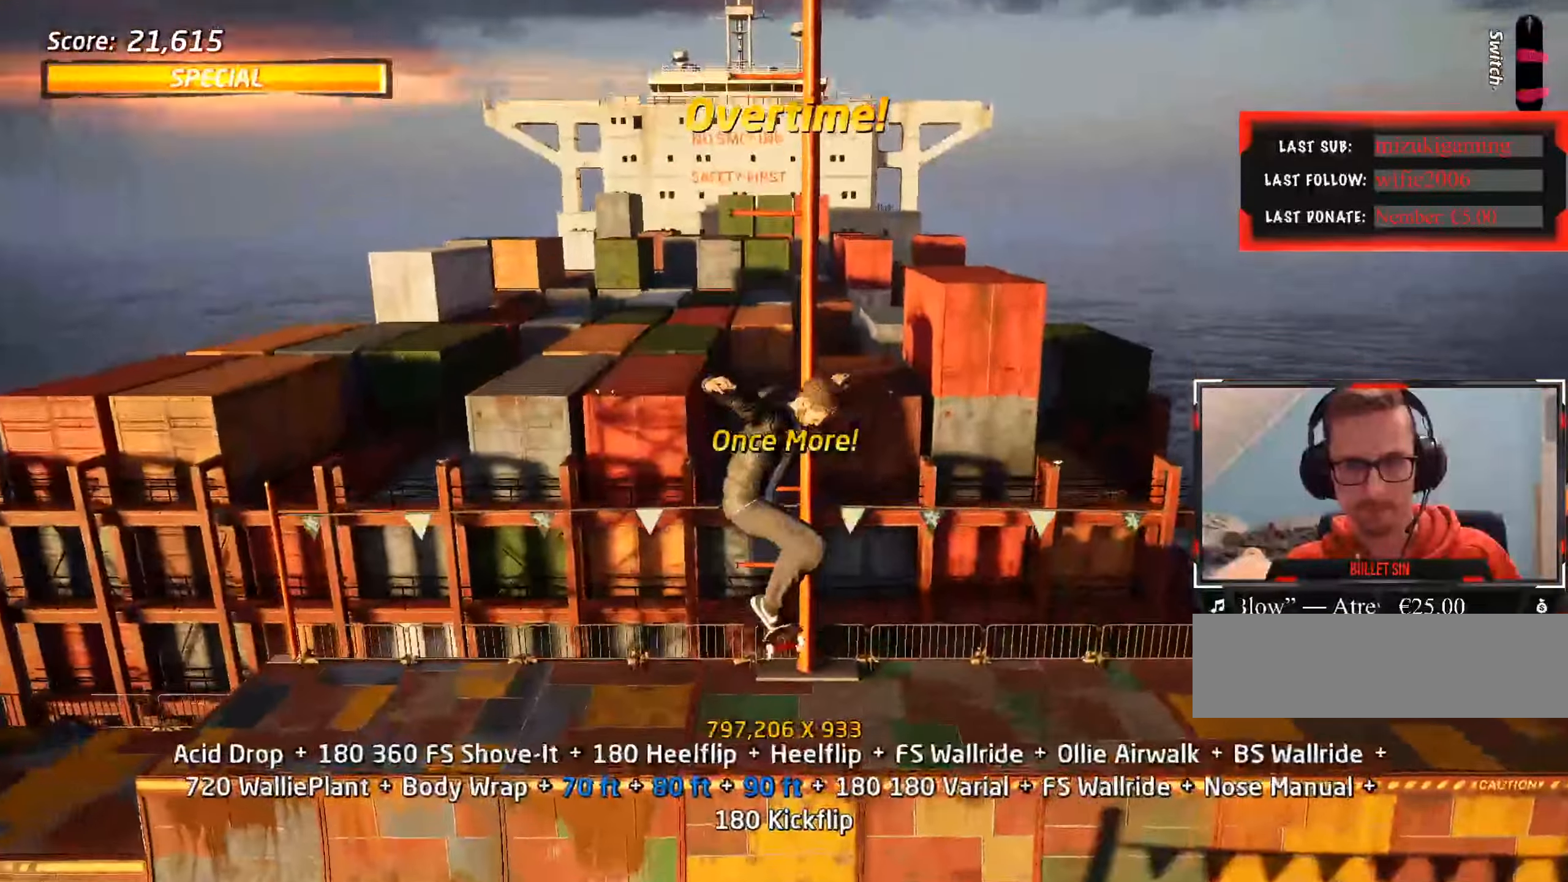
{"keys": [], "events": [[483, "a", "up"]]}
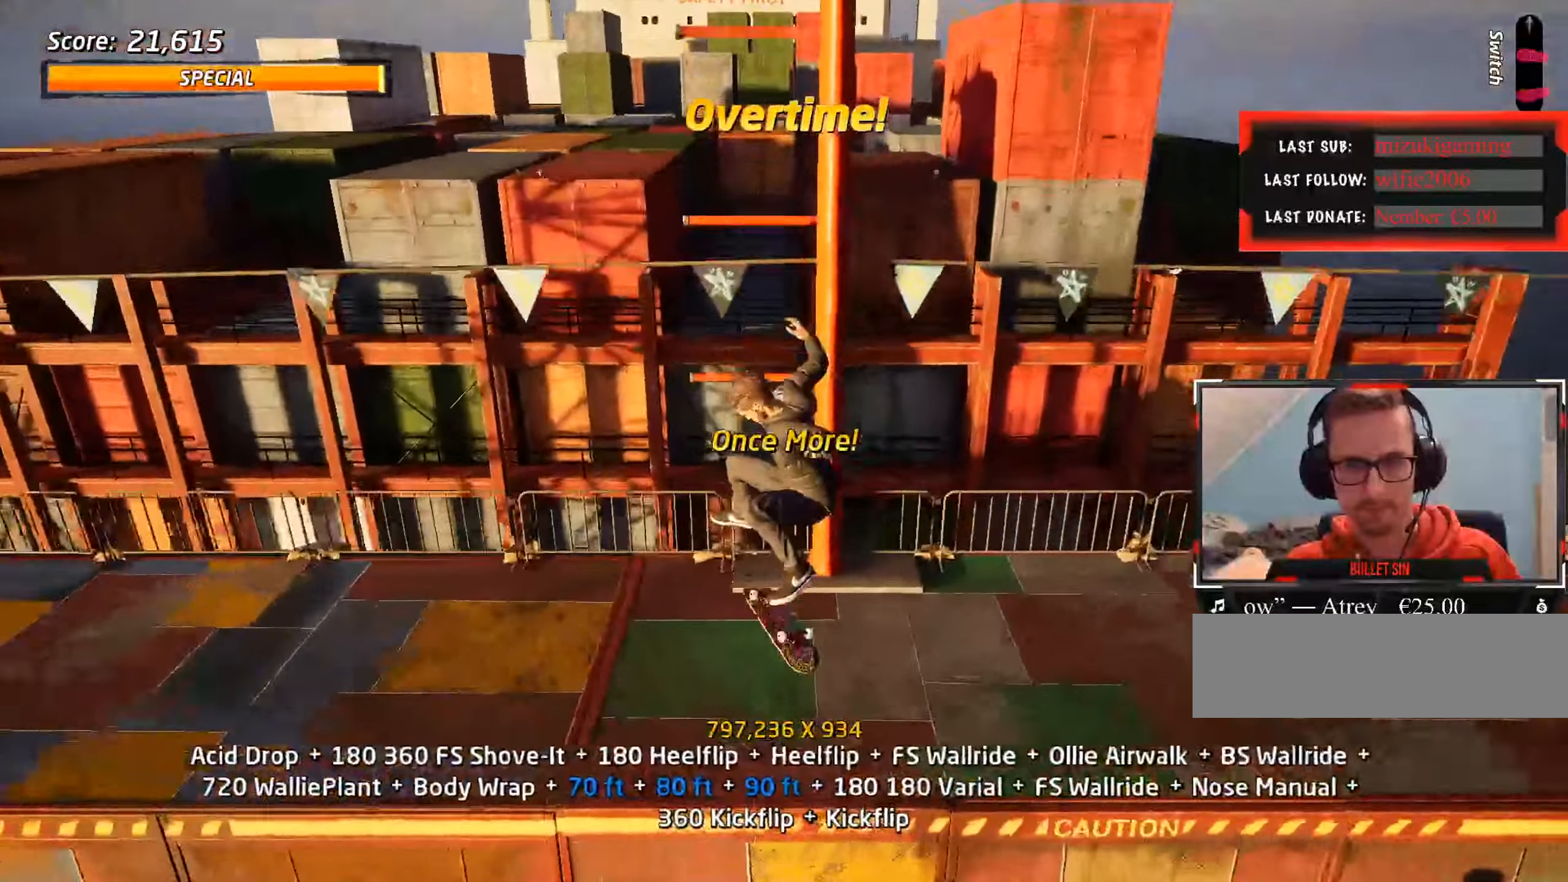
{"keys": ["ctrl_l"], "events": [[167, "s", "down"], [217, "a", "down"], [267, "ctrl_l", "down"], [267, "s", "up"], [350, "a", "up"]]}
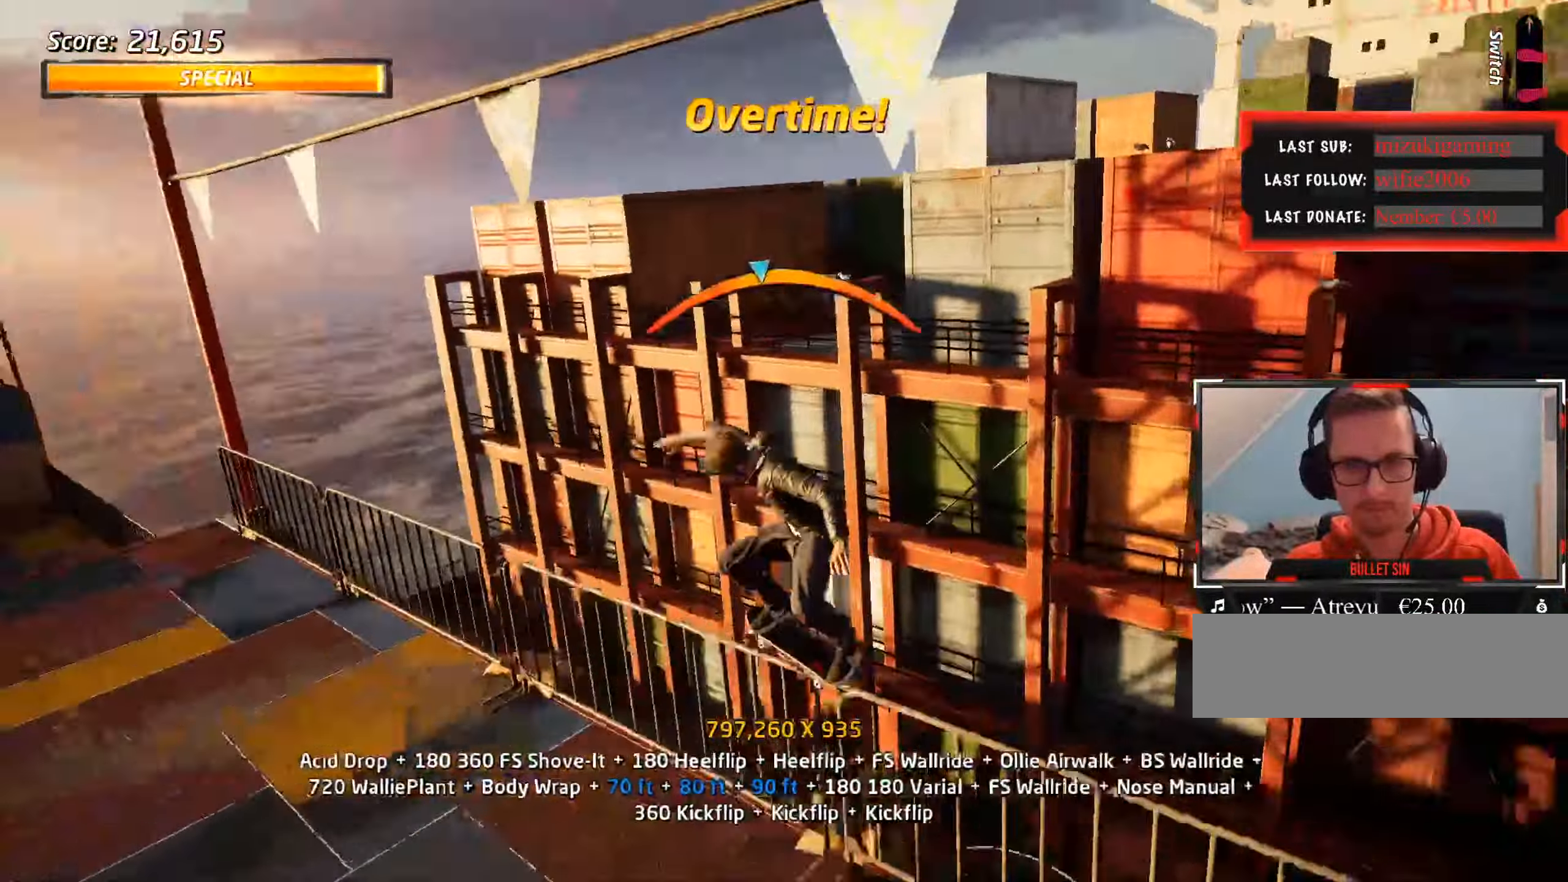
{"keys": ["ctrl_l", "w"], "events": [[33, "s", "down"], [217, "s", "up"], [317, "w", "down"], [400, "w", "up"], [450, "w", "down"]]}
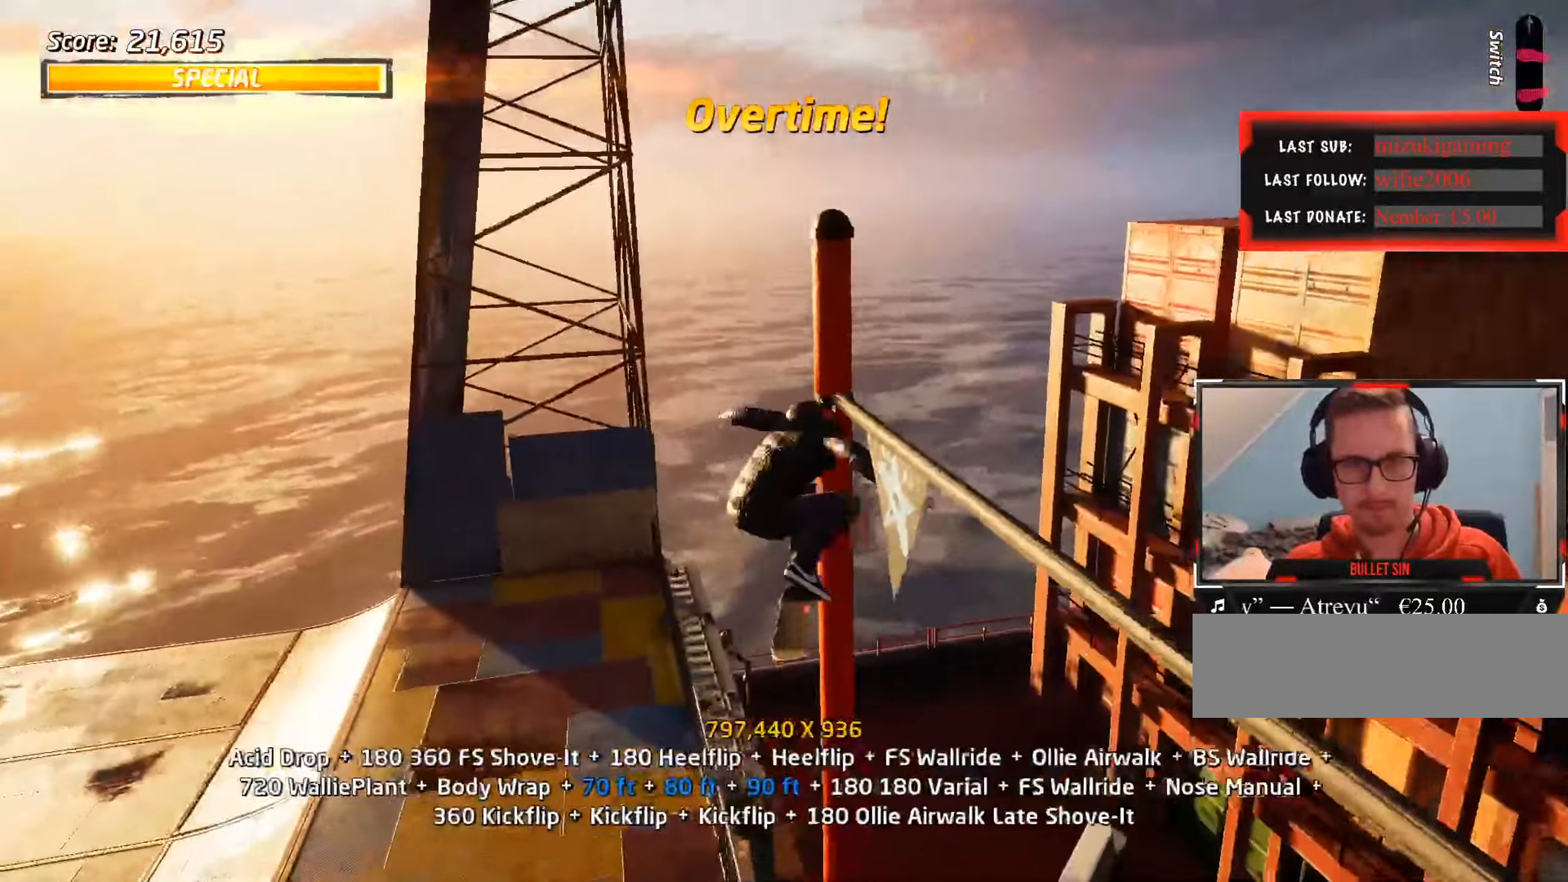
{"keys": ["ctrl_l"], "events": [[50, "w", "up"]]}
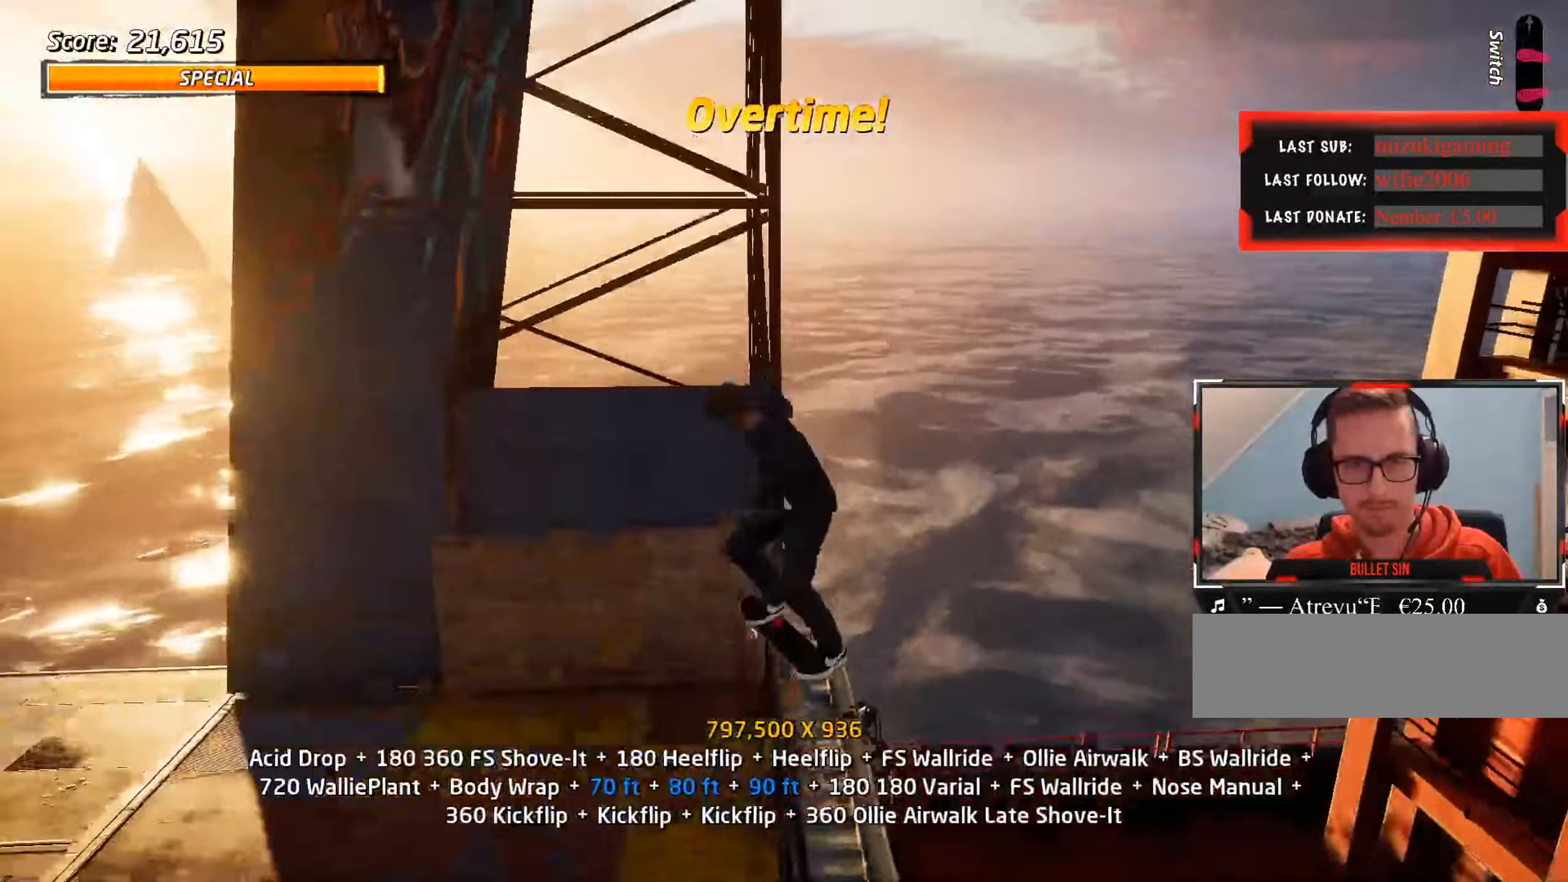
{"keys": ["a", "ctrl_l"], "events": [[283, "a", "down"], [333, "a", "up"], [433, "a", "down"]]}
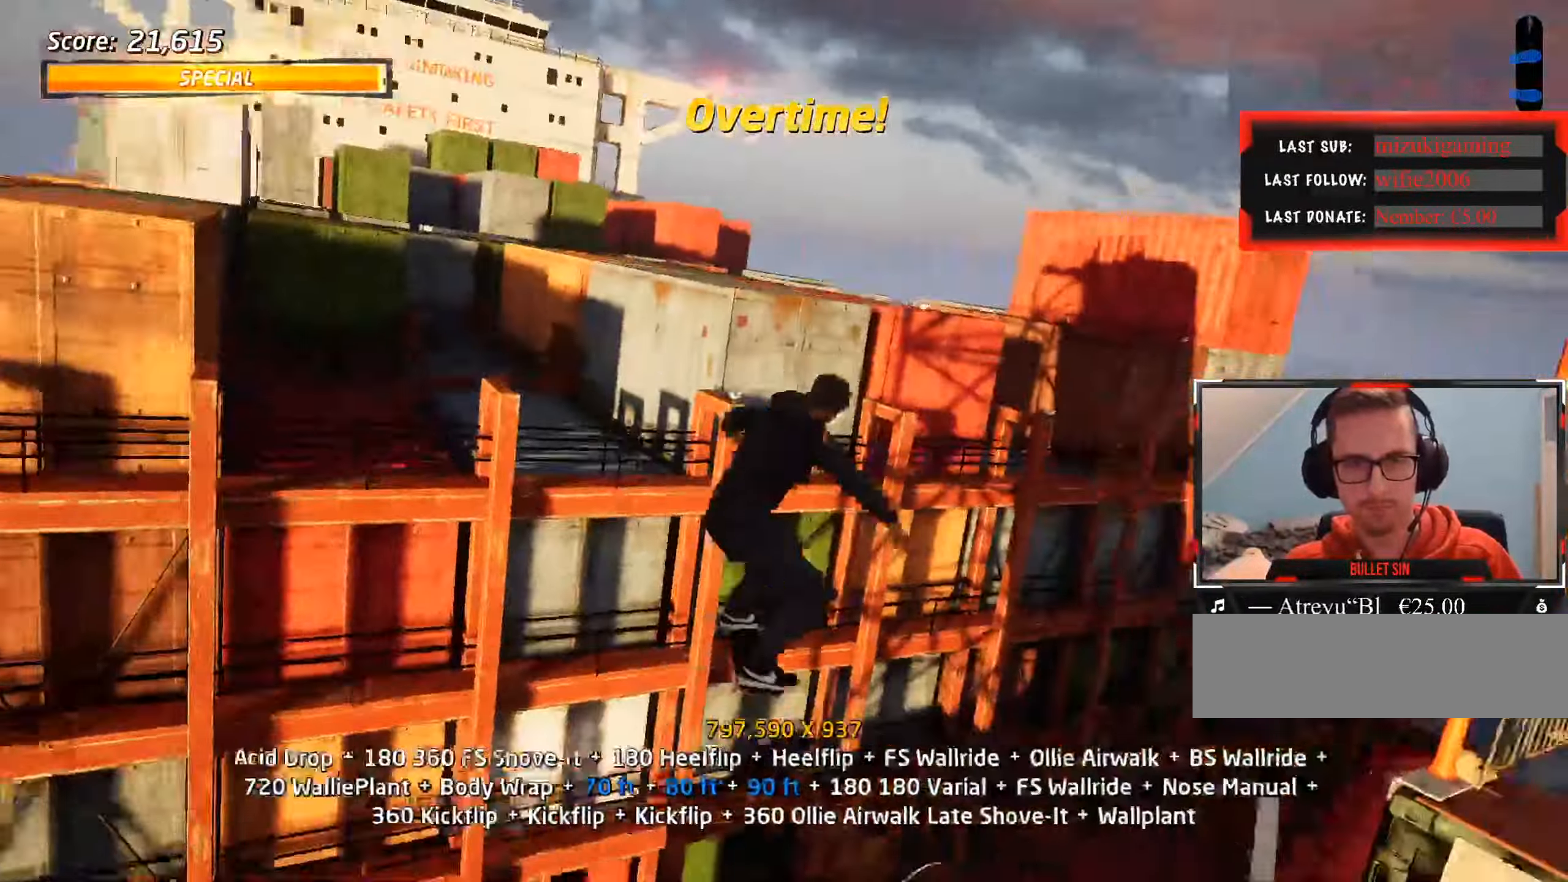
{"keys": ["ctrl_l"], "events": [[17, "a", "up"], [250, "w", "down"], [300, "w", "up"], [383, "w", "down"], [483, "w", "up"]]}
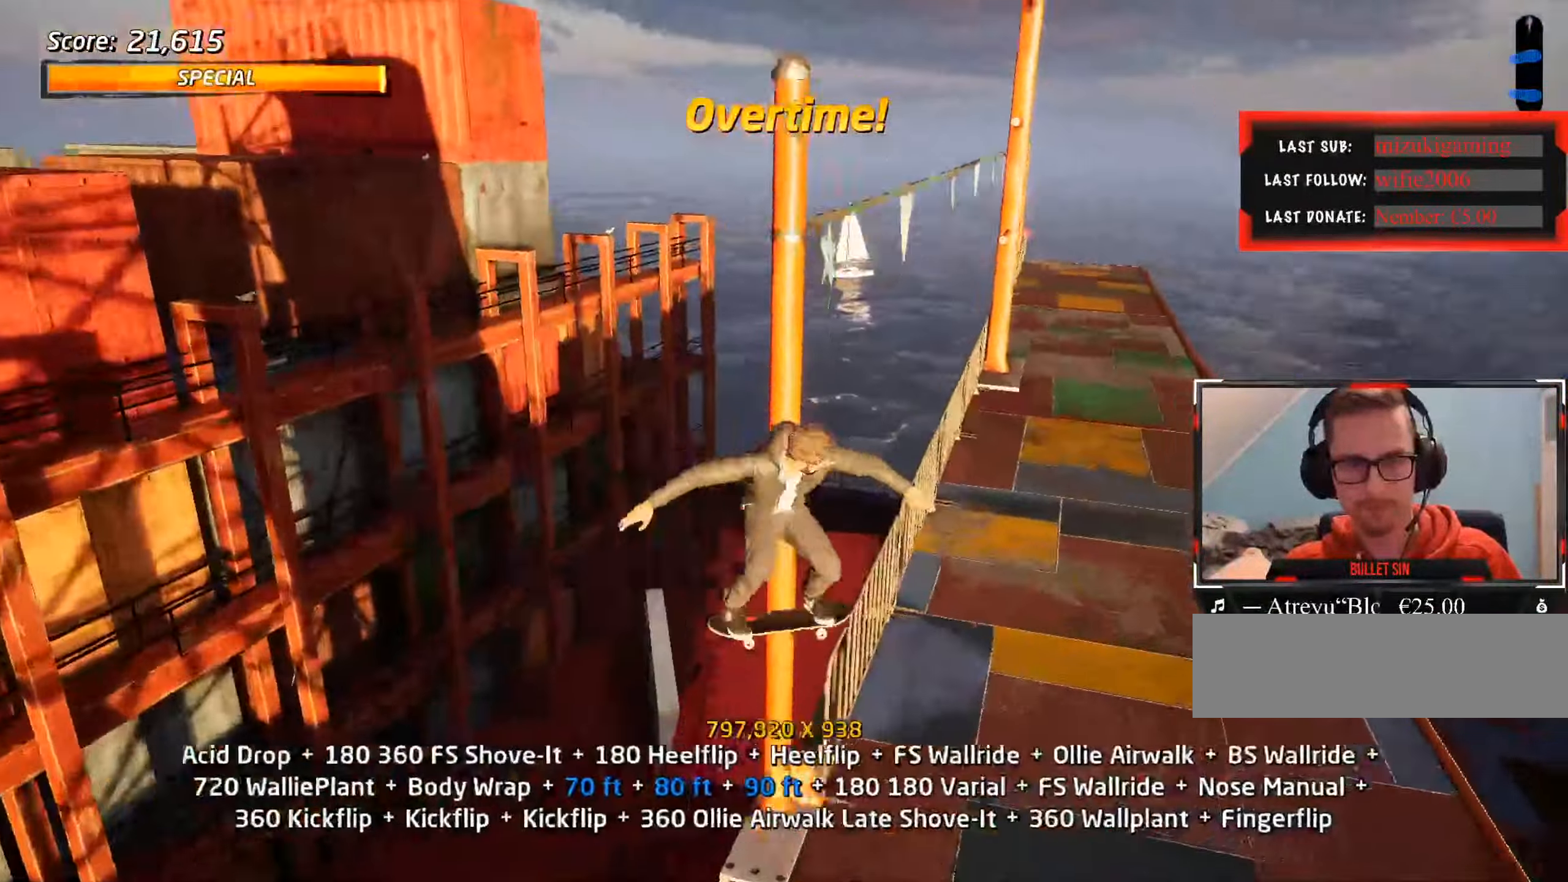
{"keys": ["ctrl_l", "w"], "events": [[117, "d", "down"], [167, "d", "up"], [300, "w", "down"], [400, "w", "up"], [450, "w", "down"]]}
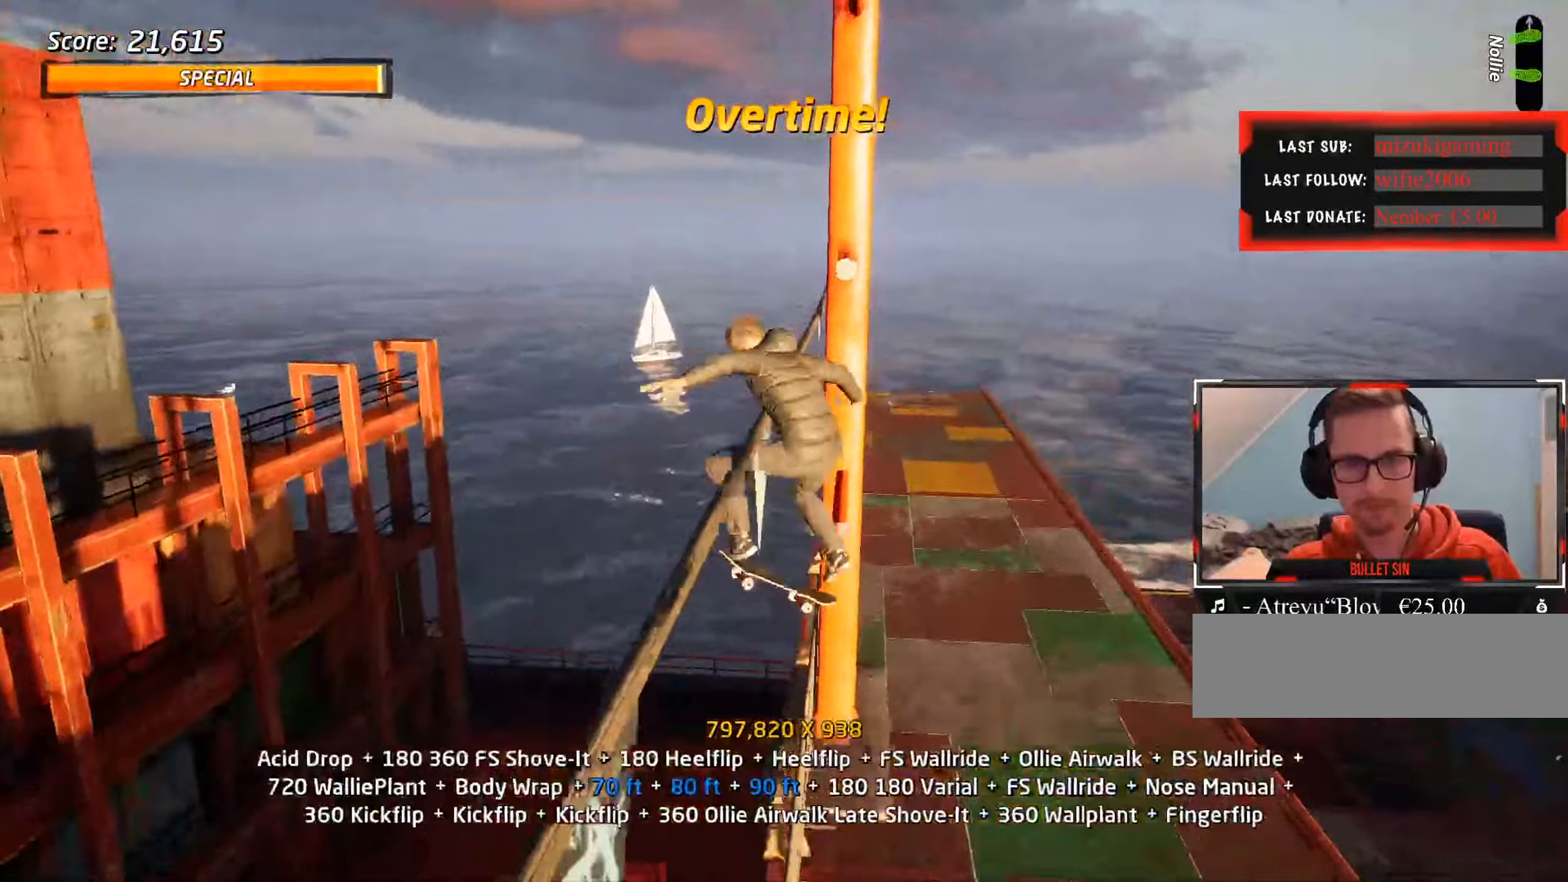
{"keys": ["ctrl_l"], "events": [[33, "w", "up"]]}
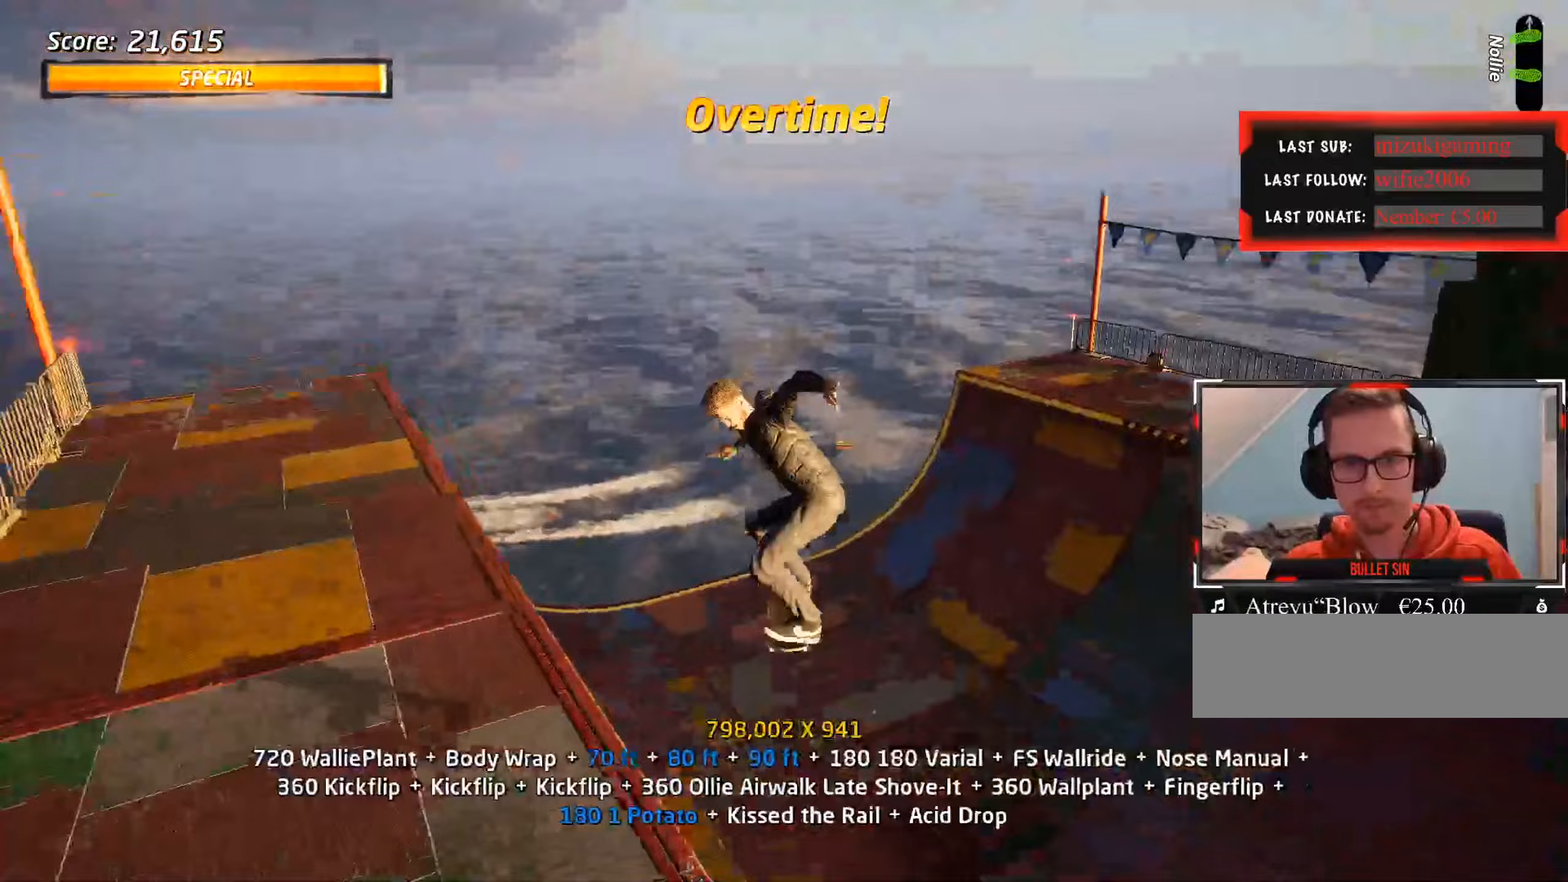
{"keys": ["ctrl_l", "w"], "events": [[183, "w", "down"]]}
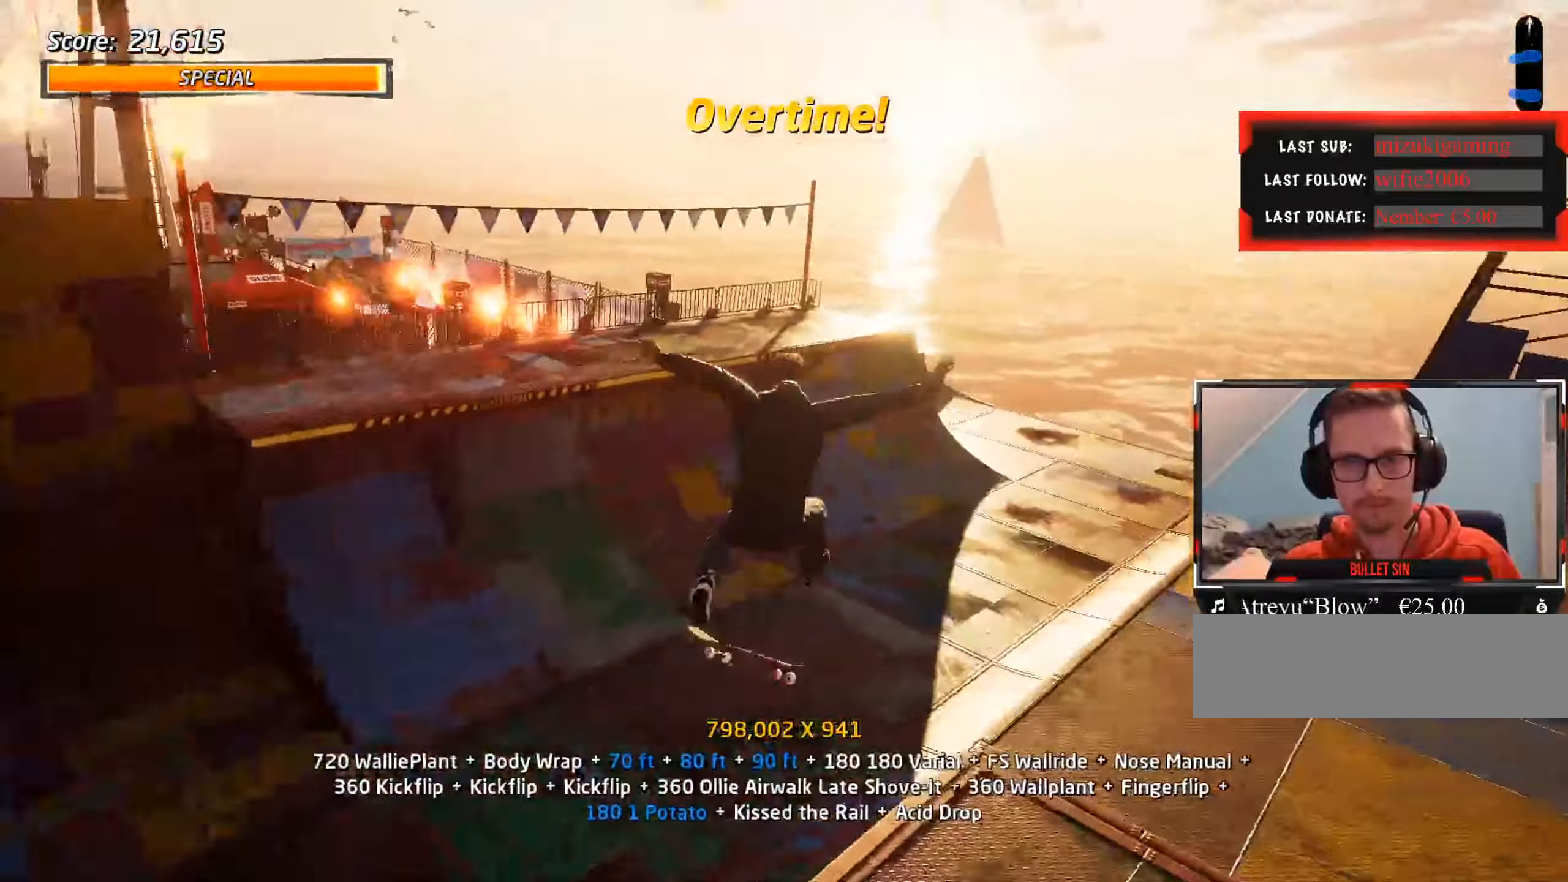
{"keys": ["ctrl_l", "d", "s"], "events": [[50, "w", "up"], [317, "a", "down"], [367, "a", "up"], [417, "d", "down"], [417, "s", "down"]]}
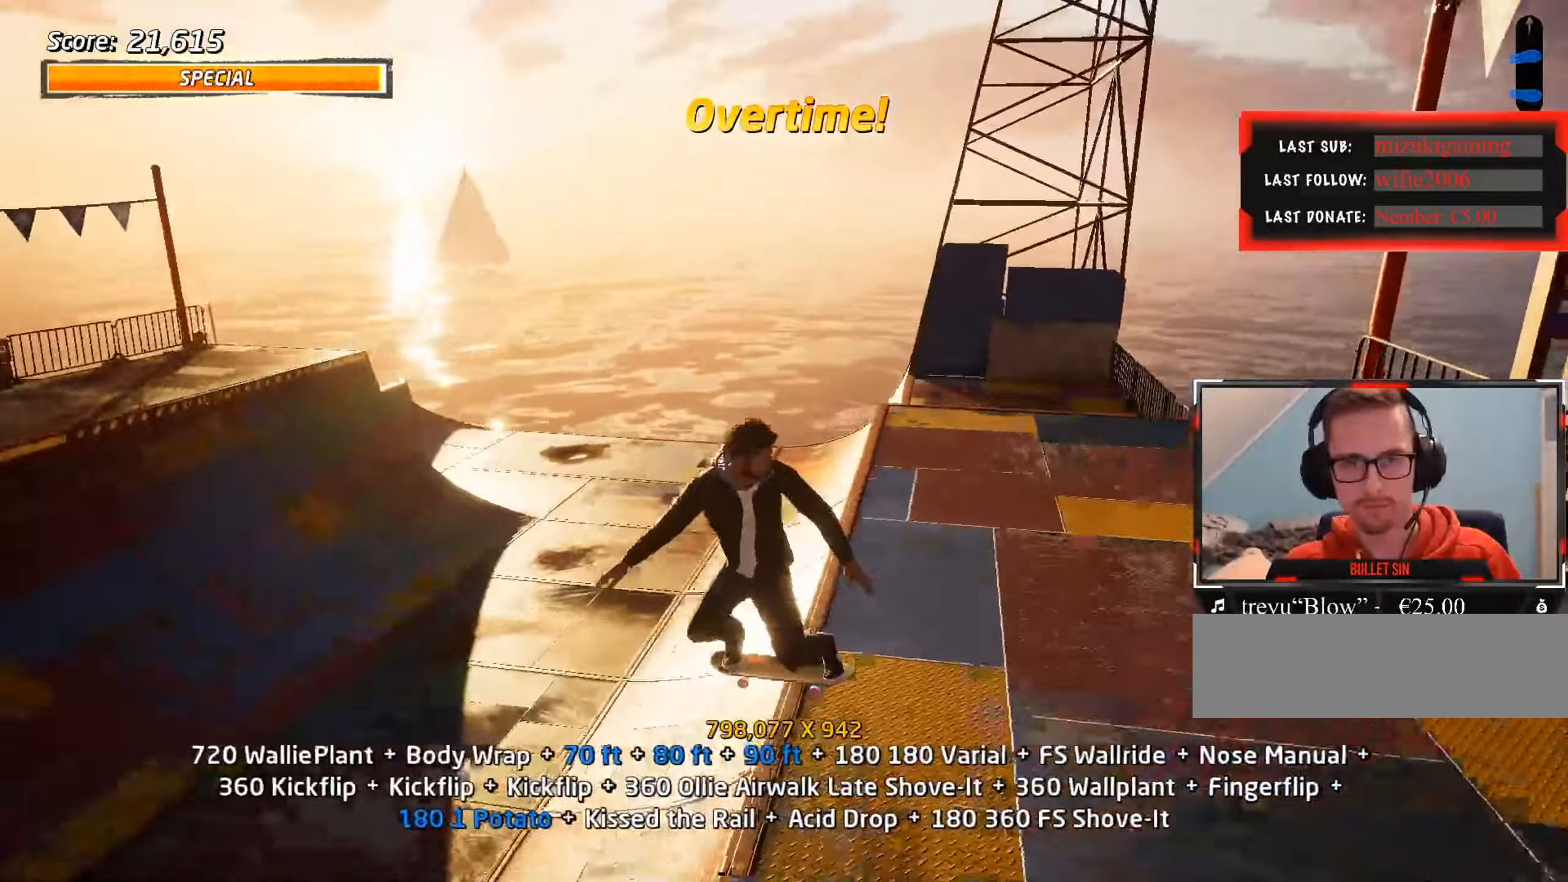
{"keys": [], "events": [[100, "s", "up"], [417, "d", "up"], [500, "ctrl_l", "up"]]}
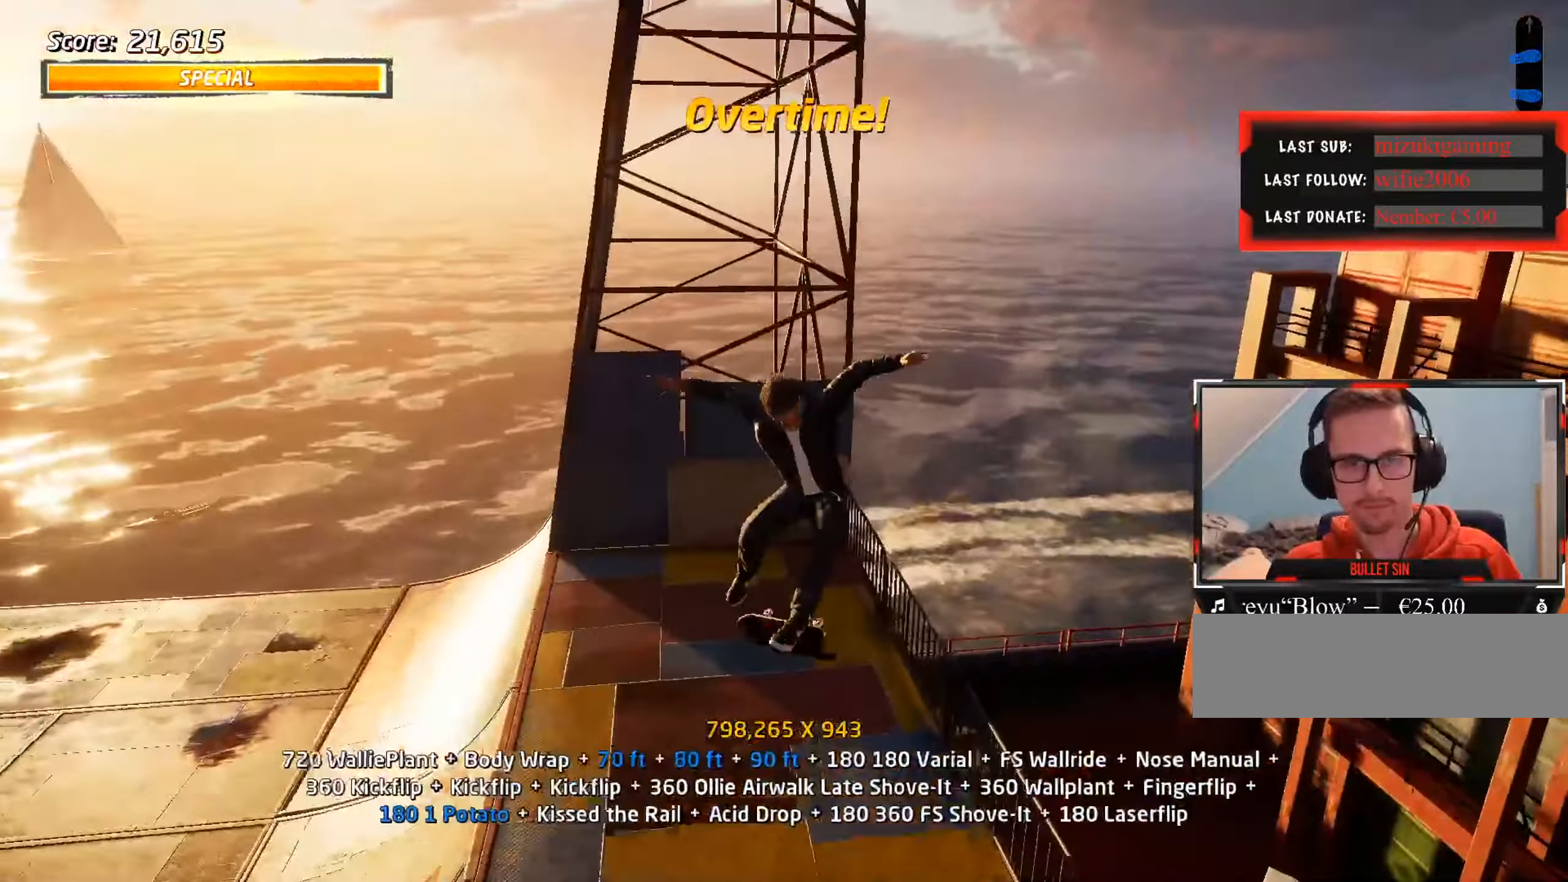
{"keys": [], "events": [[133, "w", "down"], [183, "w", "up"], [283, "s", "down"], [367, "a", "down"], [417, "a", "up"], [417, "s", "up"]]}
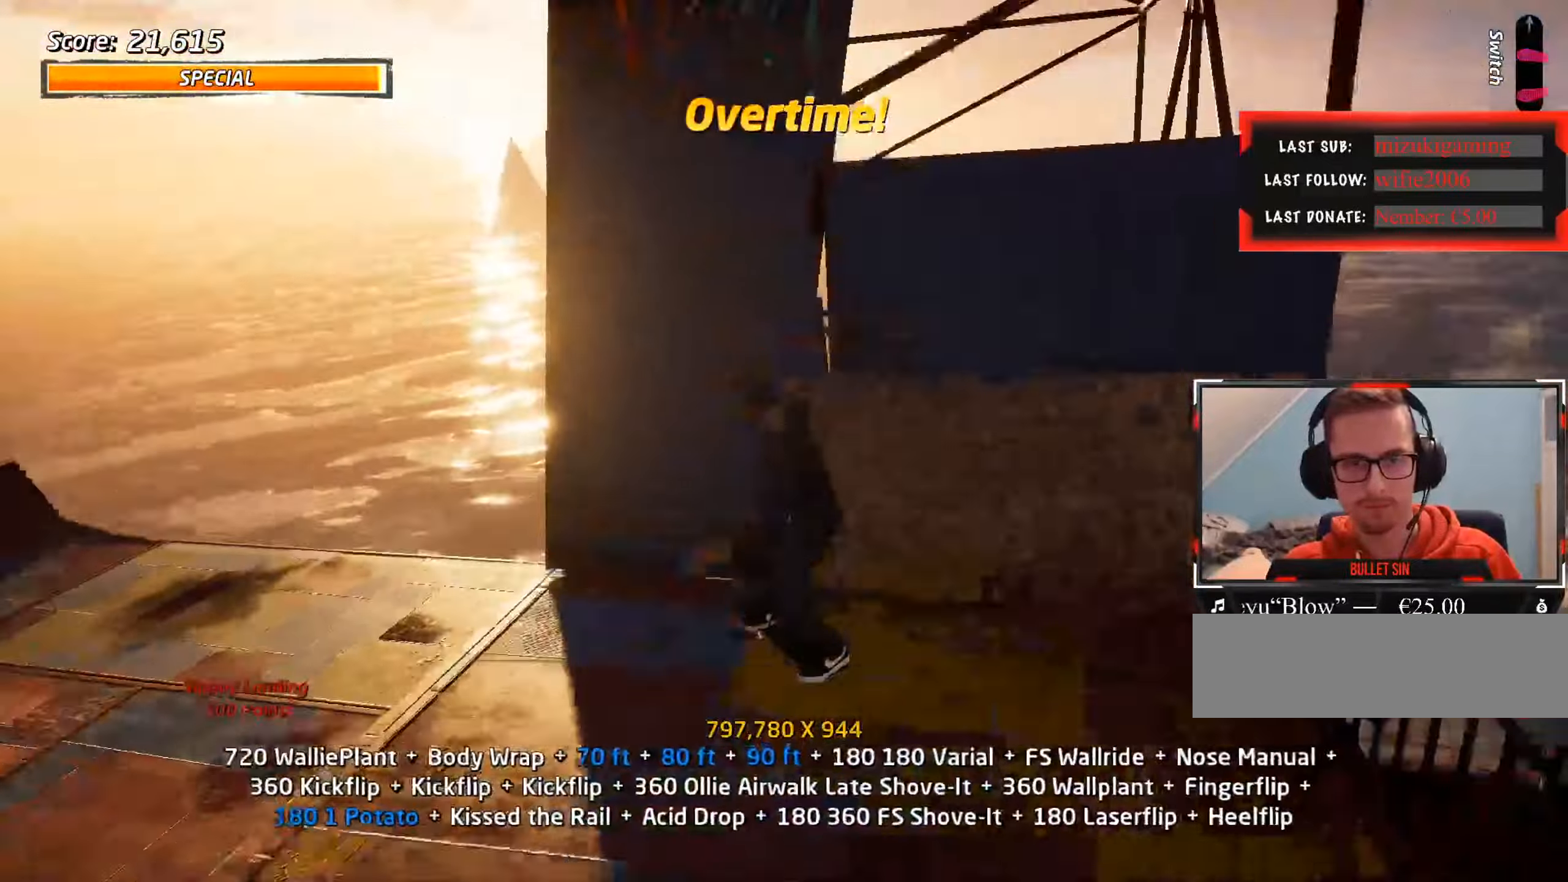
{"keys": [], "events": [[333, "s", "down"], [467, "s", "up"]]}
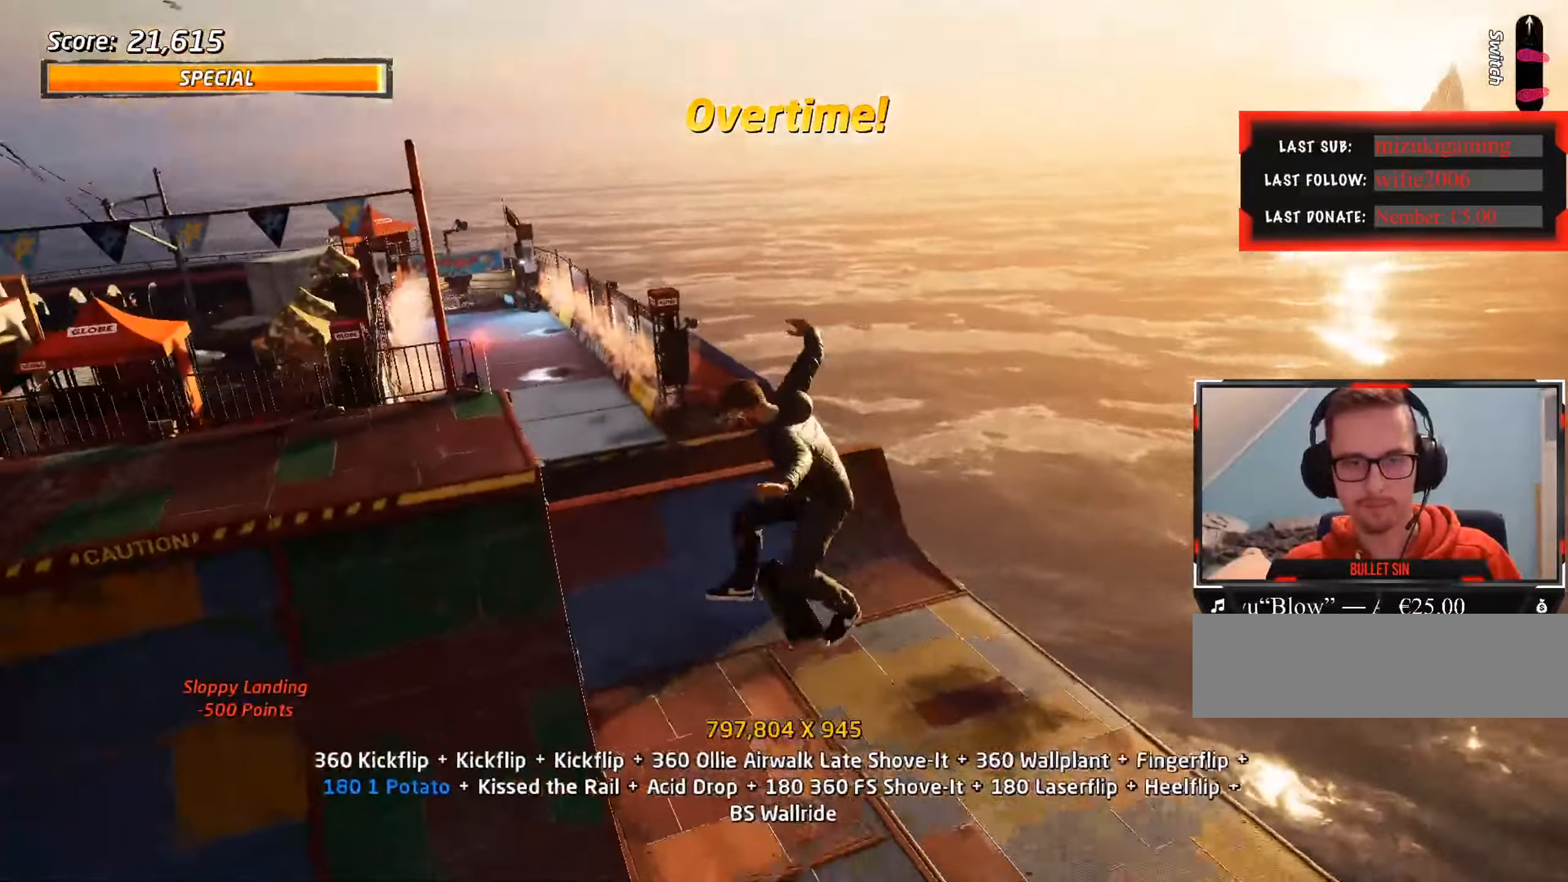
{"keys": ["s"], "events": [[333, "w", "down"], [433, "w", "up"], [483, "s", "down"]]}
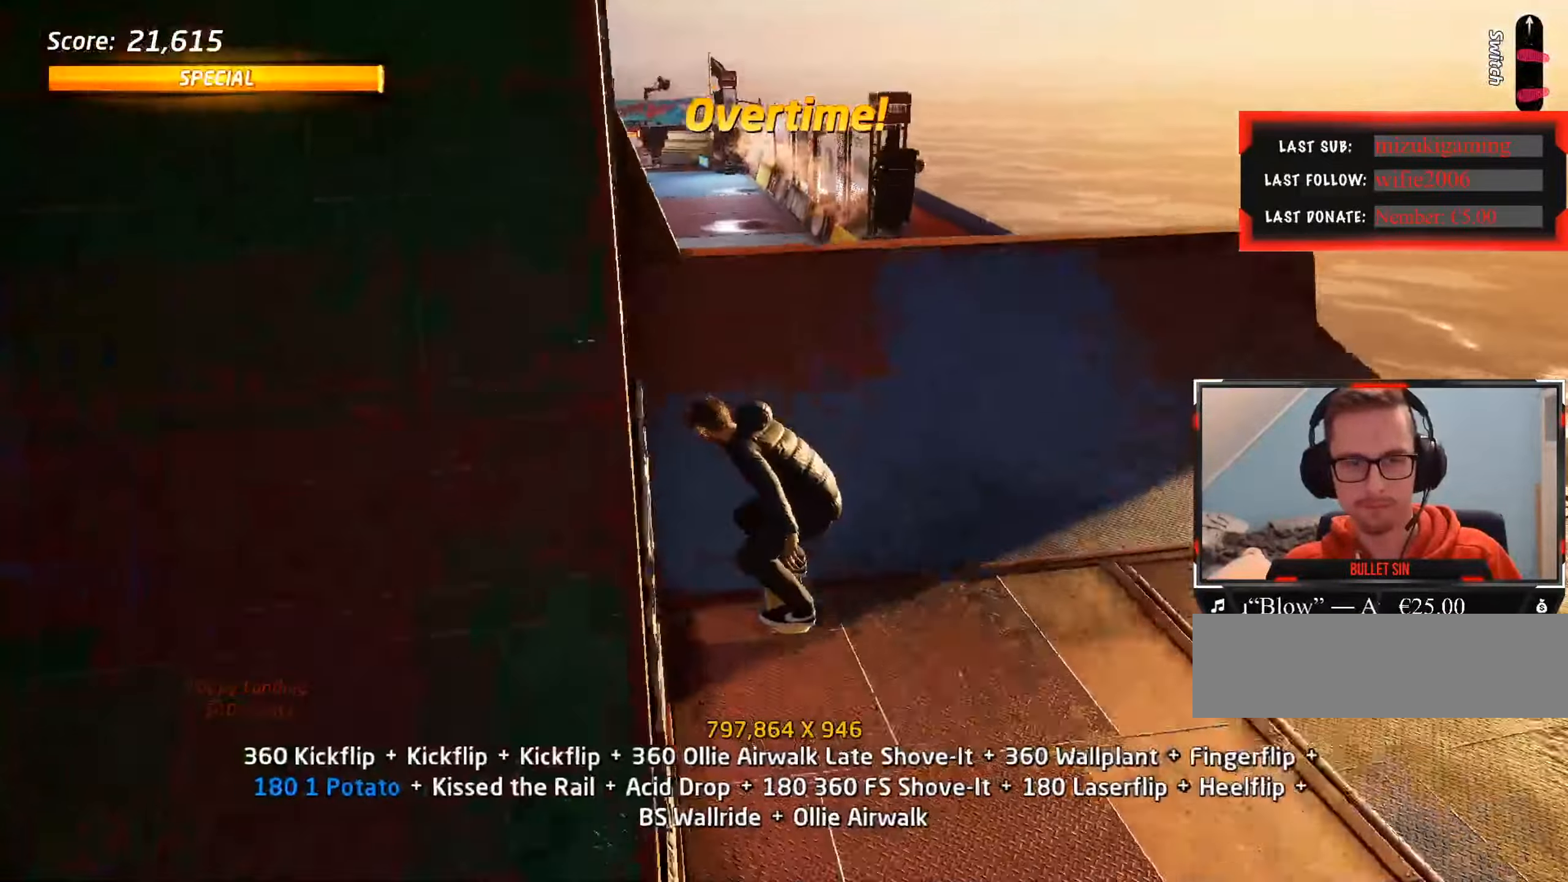
{"keys": ["ctrl_l", "d", "w"], "events": [[33, "a", "down"], [67, "ctrl_l", "down"], [117, "s", "up"], [167, "a", "up"], [400, "w", "down"], [433, "d", "down"]]}
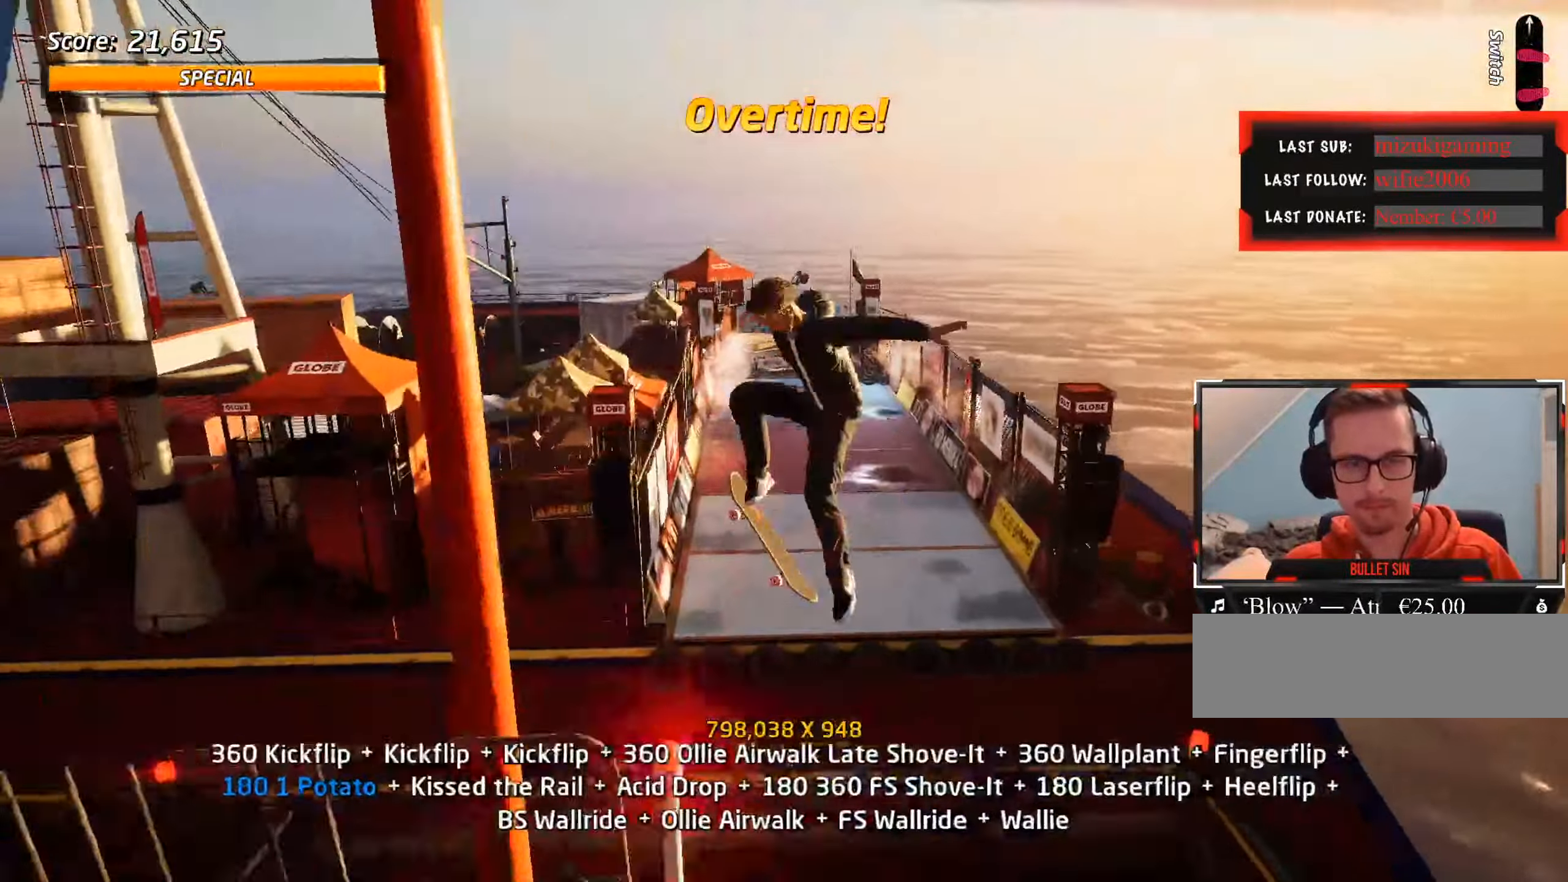
{"keys": ["ctrl_l"], "events": [[33, "d", "up"], [33, "w", "up"]]}
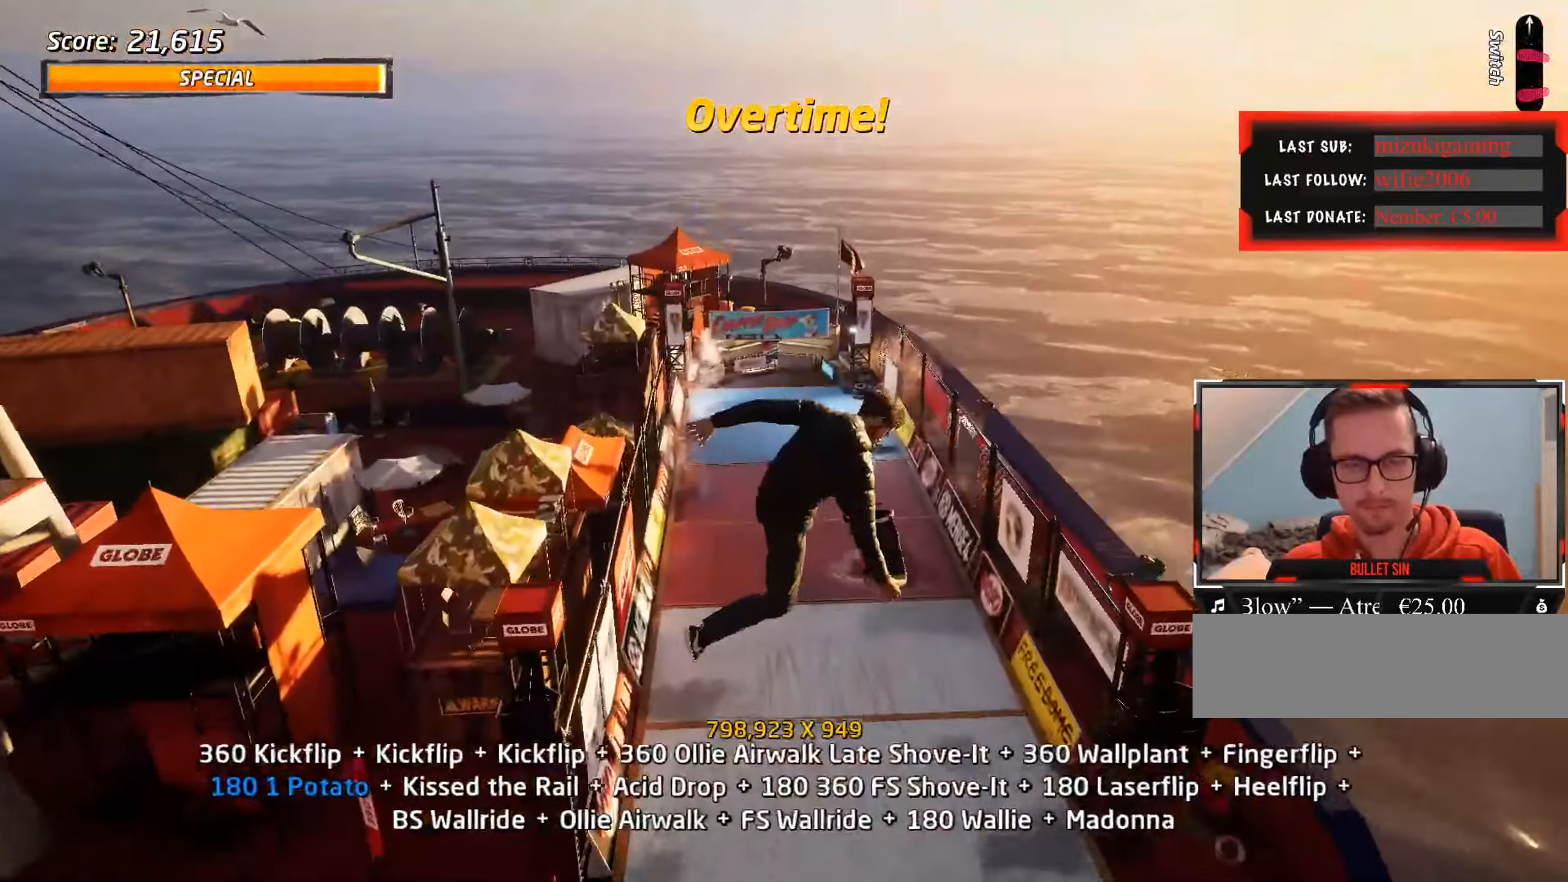
{"keys": ["ctrl_l"], "events": []}
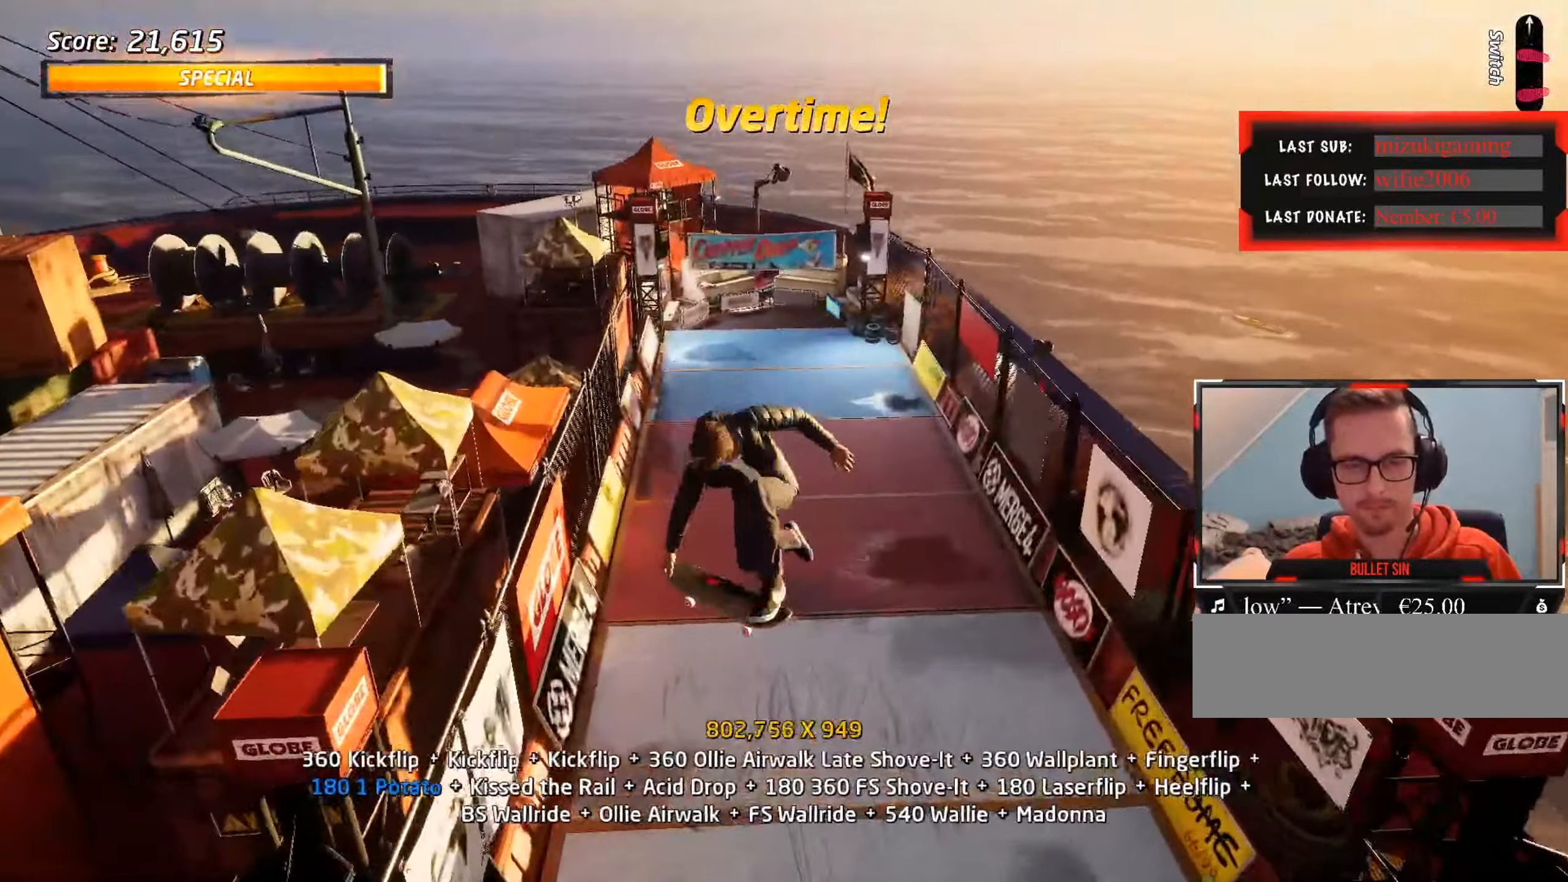
{"keys": ["ctrl_l", "w"], "events": [[333, "s", "down"], [383, "s", "up"], [433, "w", "down"]]}
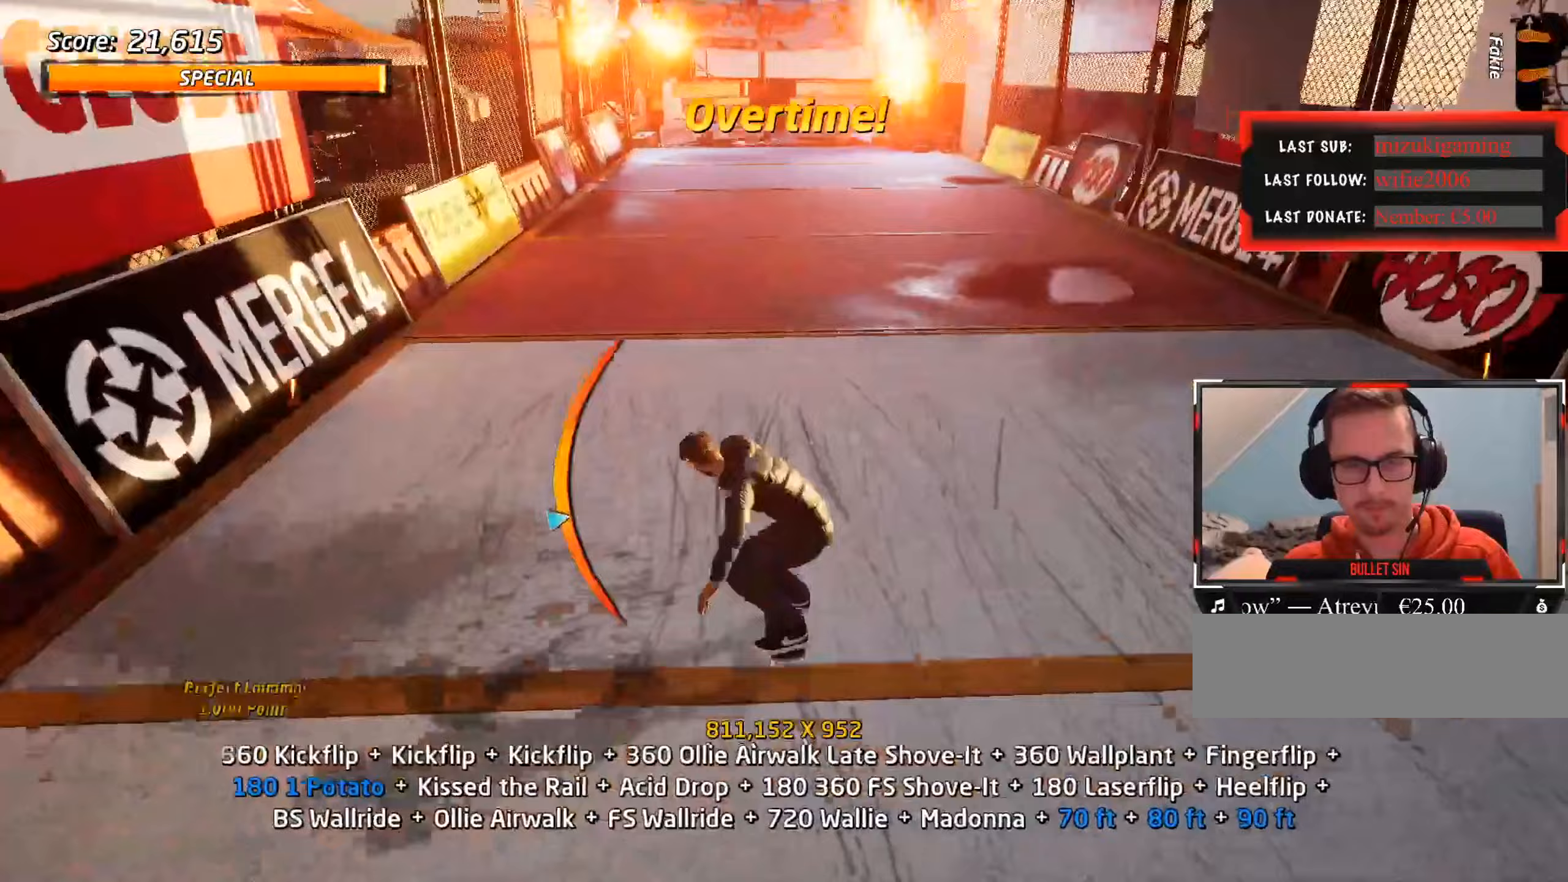
{"keys": [], "events": [[167, "w", "up"], [483, "ctrl_l", "up"]]}
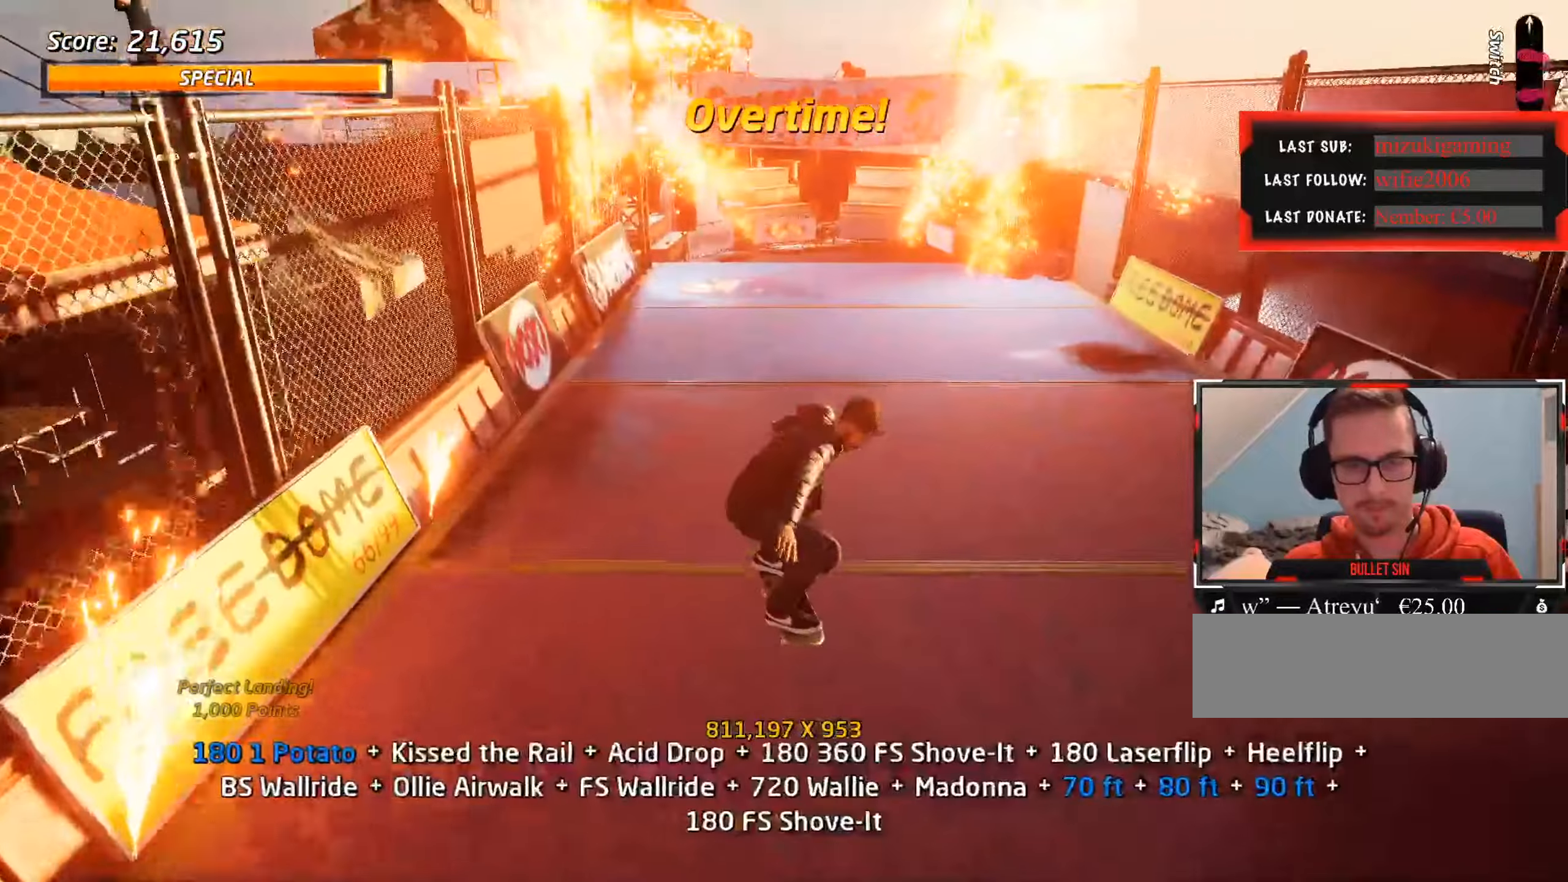
{"keys": [], "events": [[67, "s", "down"], [117, "s", "up"], [217, "w", "down"], [267, "a", "down"], [300, "w", "up"], [350, "a", "up"]]}
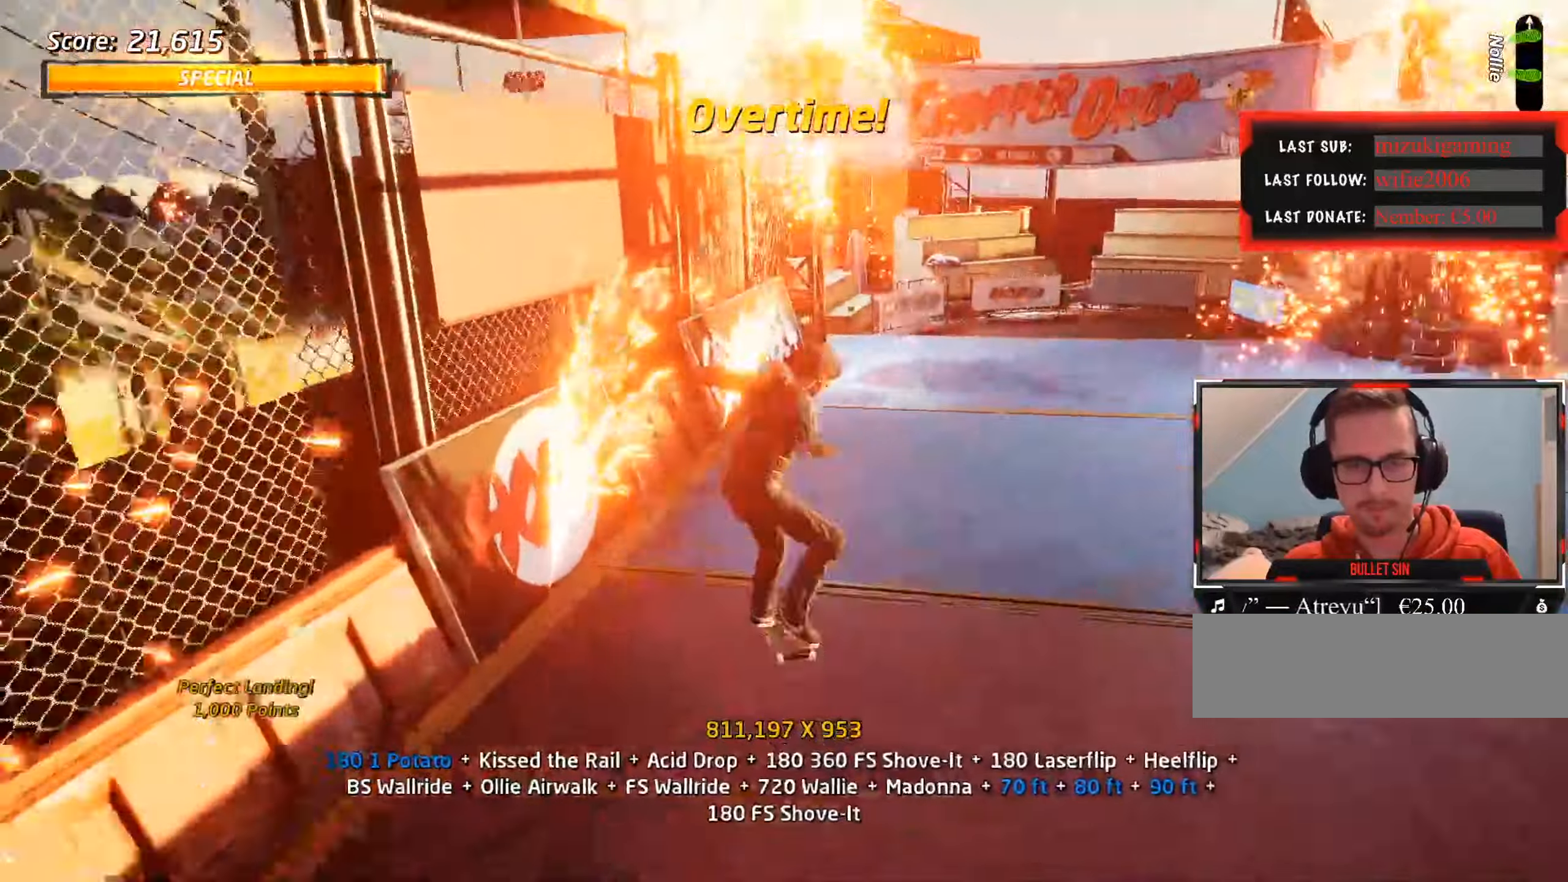
{"keys": [], "events": []}
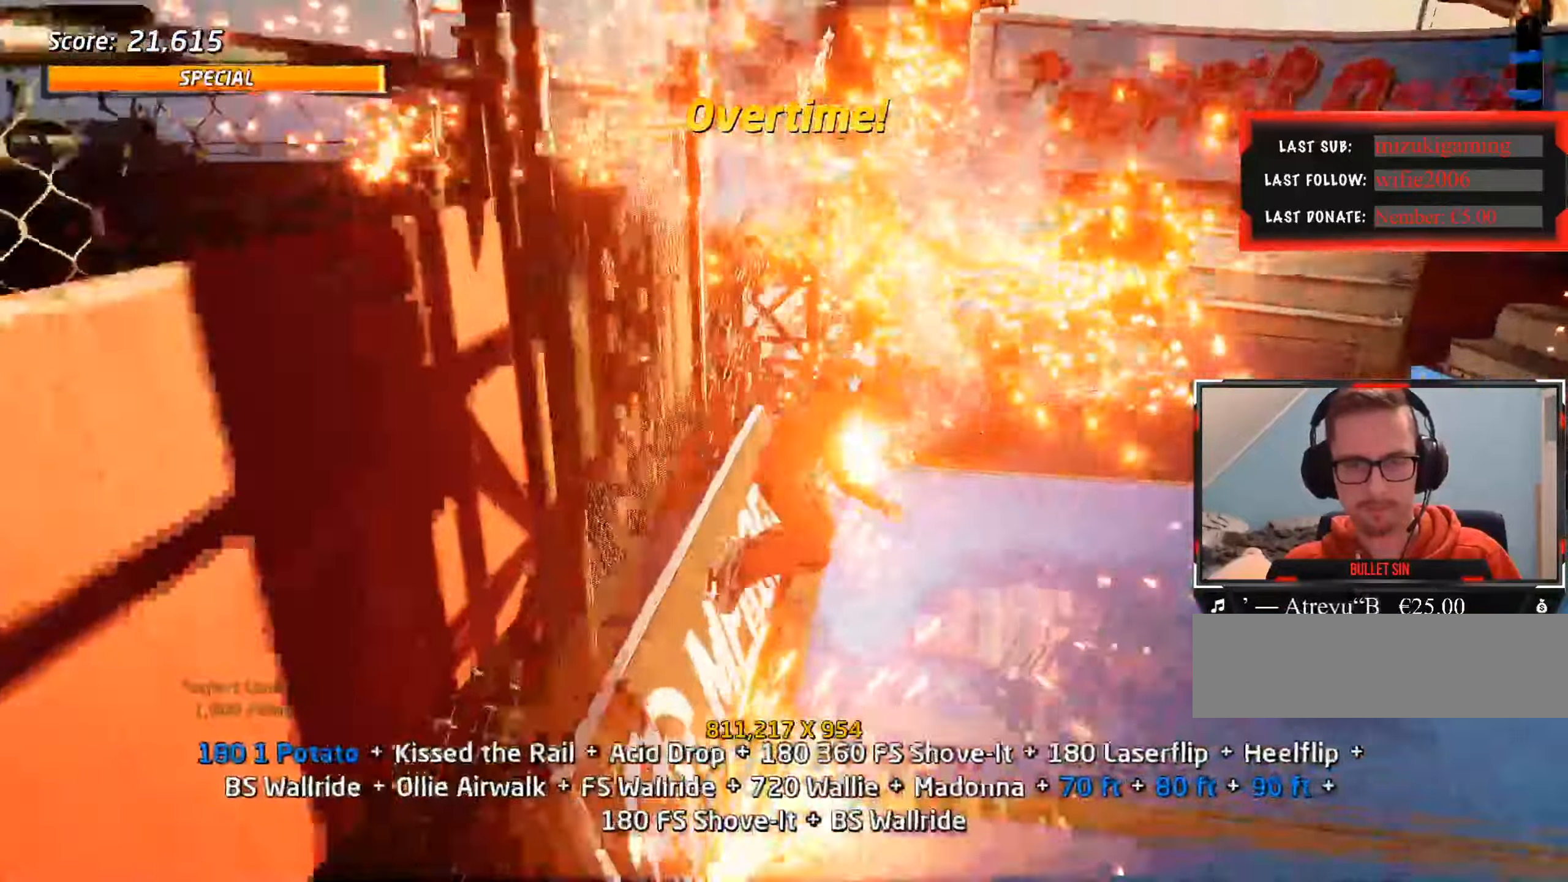
{"keys": ["ctrl_l"], "events": [[133, "s", "down"], [183, "s", "up"], [233, "w", "down"], [333, "ctrl_l", "down"], [333, "w", "up"]]}
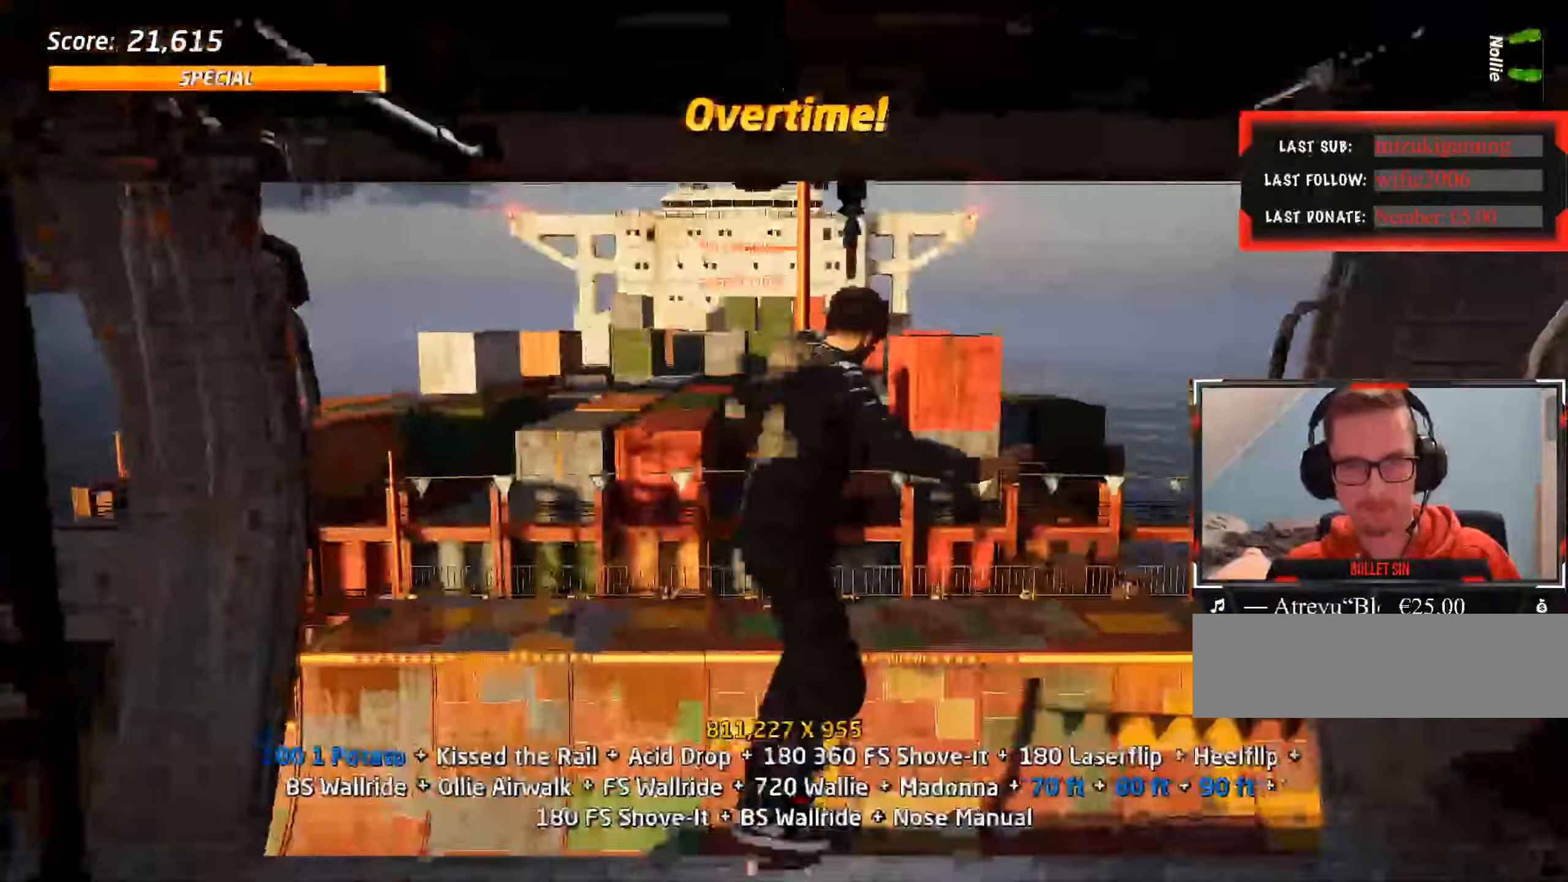
{"keys": ["a"], "events": [[50, "a", "down"], [100, "ctrl_l", "up"]]}
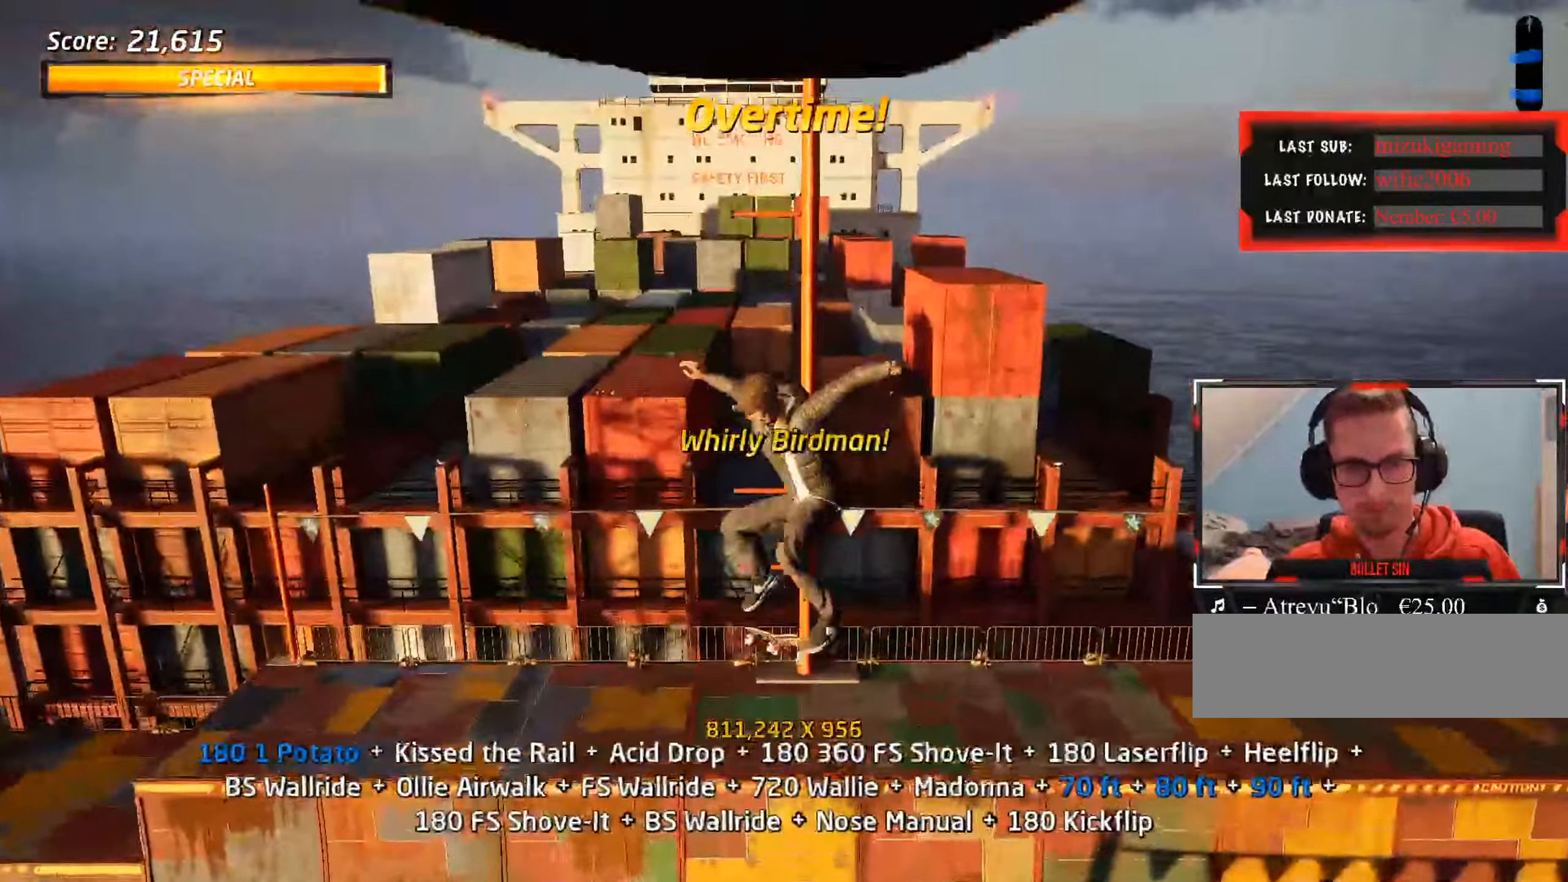
{"keys": [], "events": [[433, "a", "up"]]}
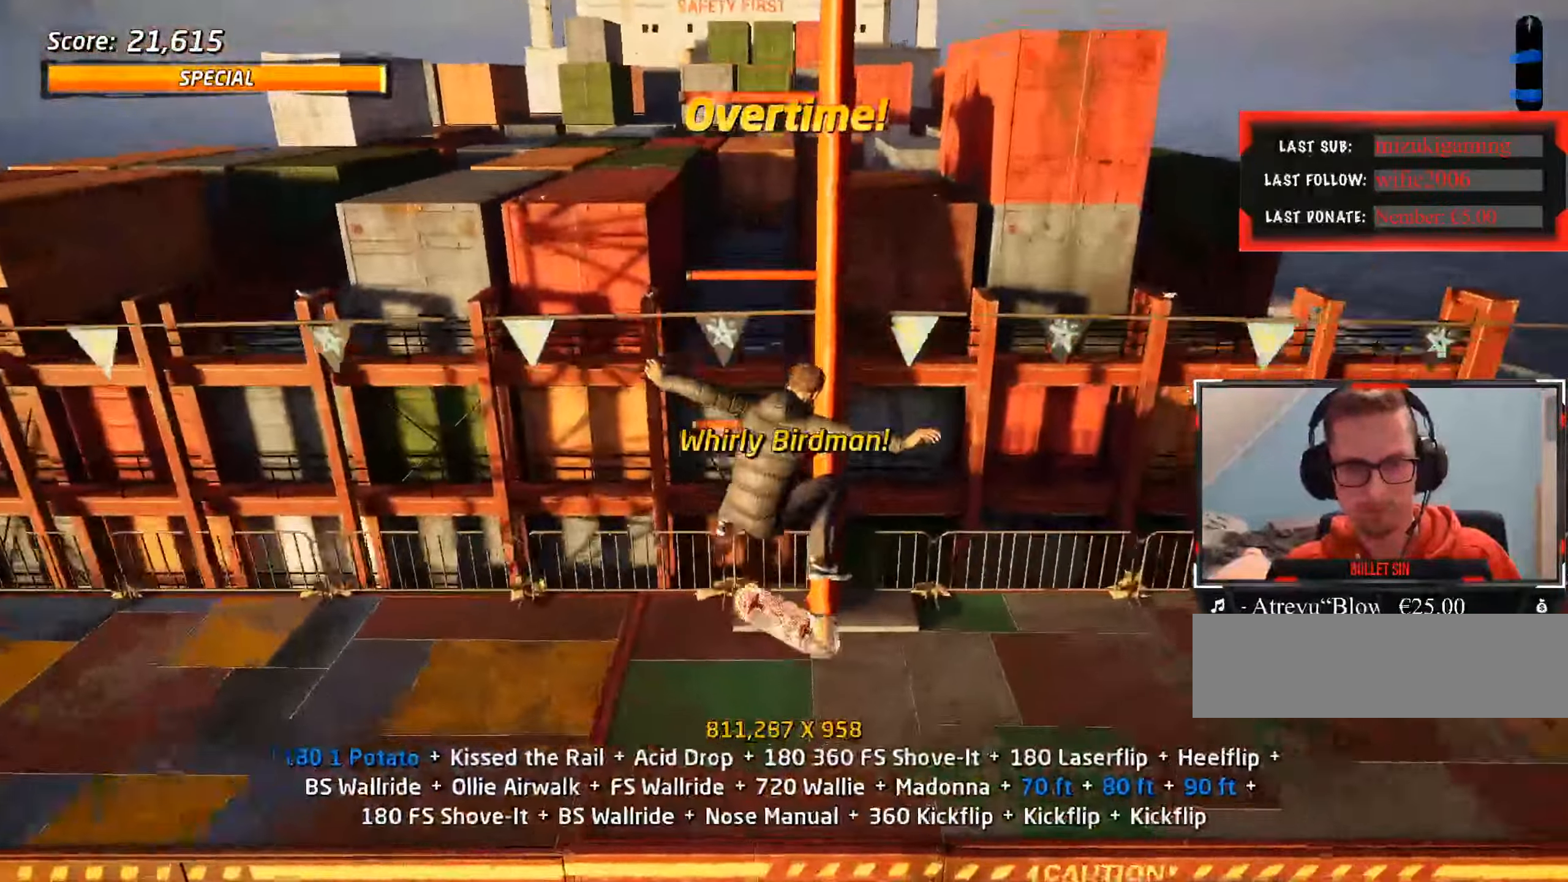
{"keys": ["ctrl_l"], "events": [[67, "s", "down"], [117, "s", "up"], [217, "w", "down"], [300, "ctrl_l", "down"], [300, "w", "up"]]}
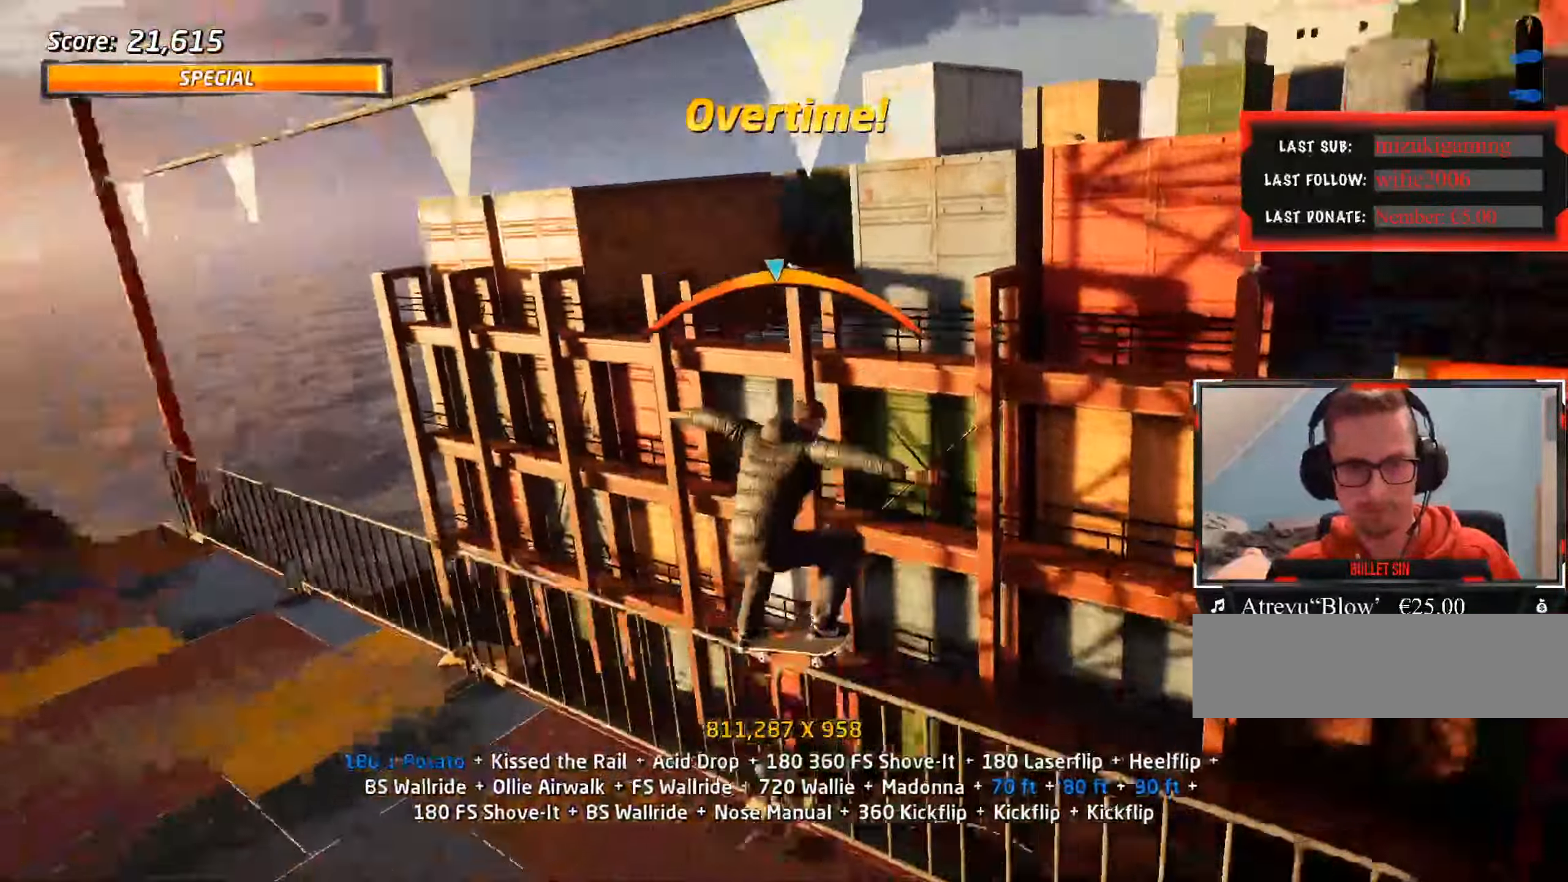
{"keys": ["ctrl_l"], "events": [[33, "w", "down"], [317, "w", "up"], [400, "w", "down"], [450, "w", "up"]]}
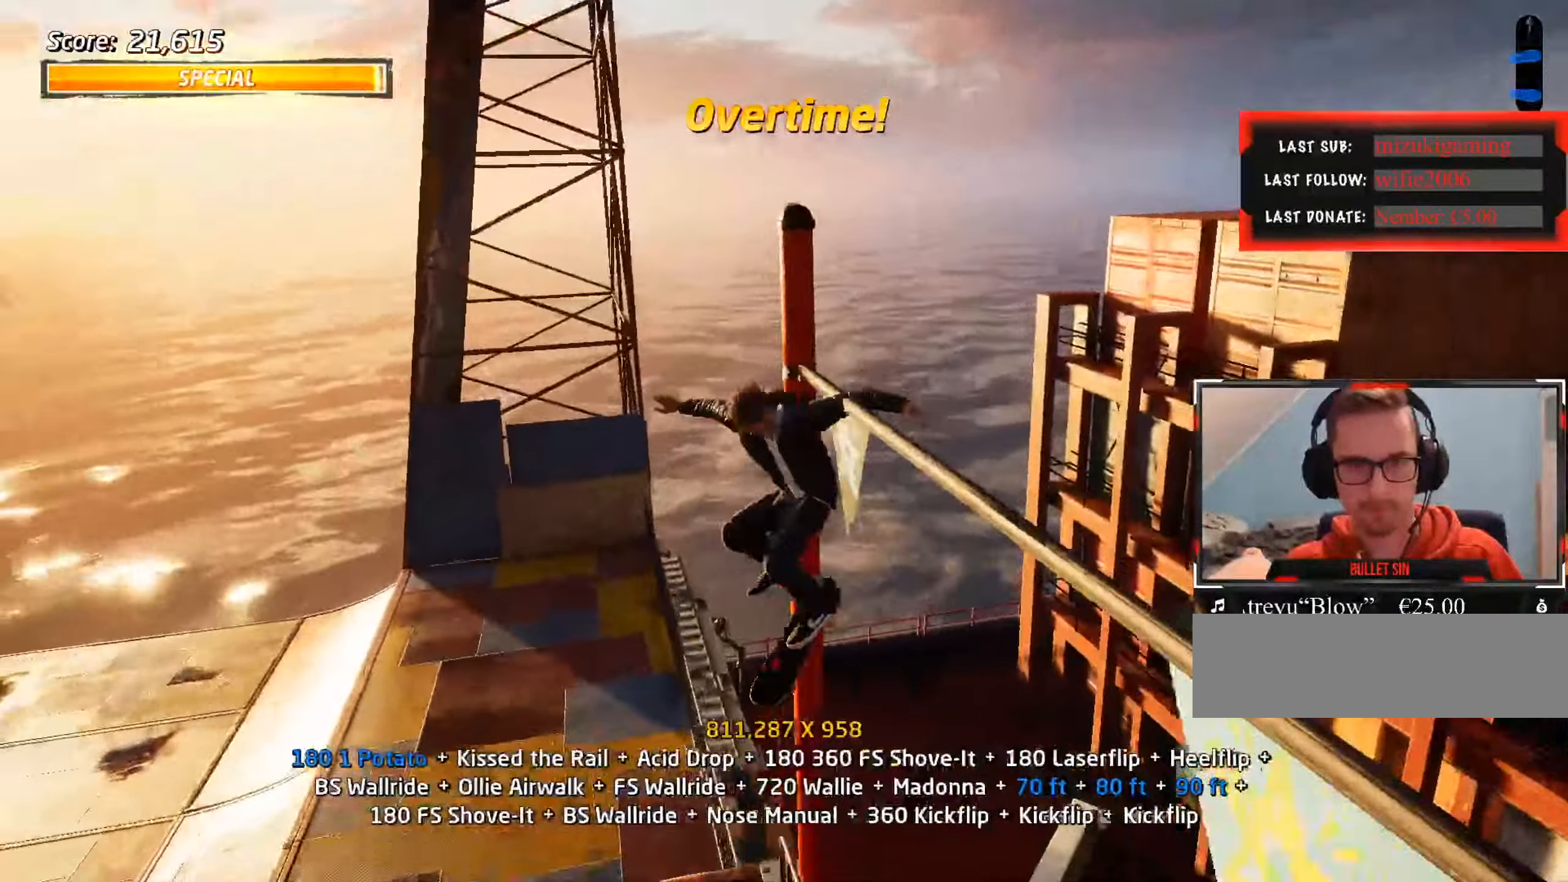
{"keys": ["ctrl_l"], "events": [[33, "w", "down"], [133, "w", "up"]]}